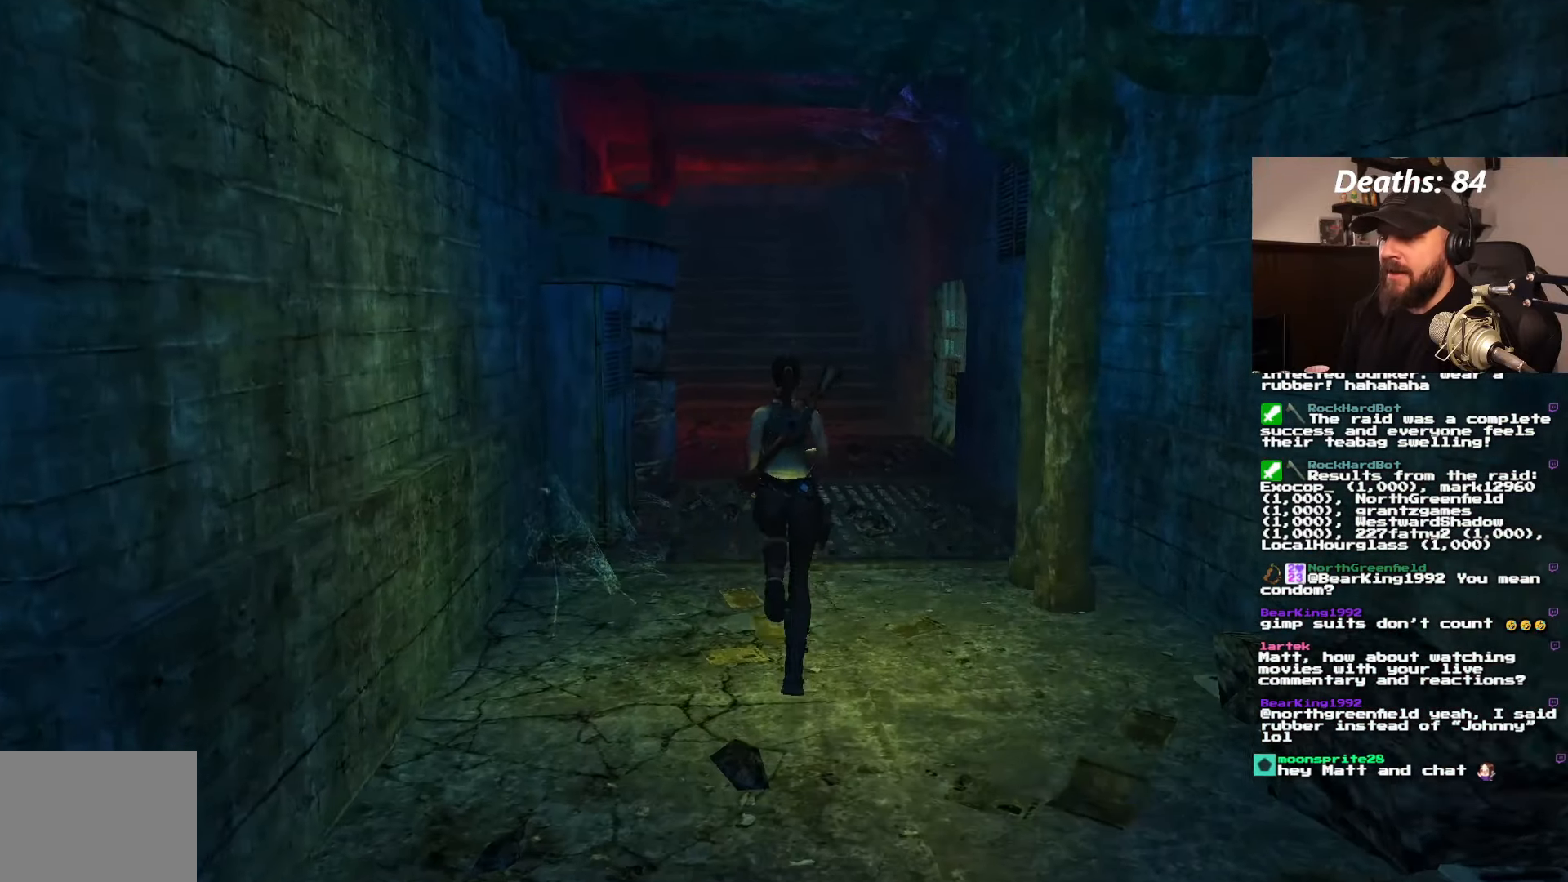
Gameplay with a controller (PlayStation layout); each line is a JSON object with the inputs held at the frame after it (dt_ms = milliseconds from this image to that frame). "events" lists button and stick changes between this image and that frame as [ms after this image, input, new state], when the widget could be followed in between. Not read: L3 R3.
{"dt_ms": 500, "buttons": [], "left_stick": "center", "right_stick": "center", "events": []}
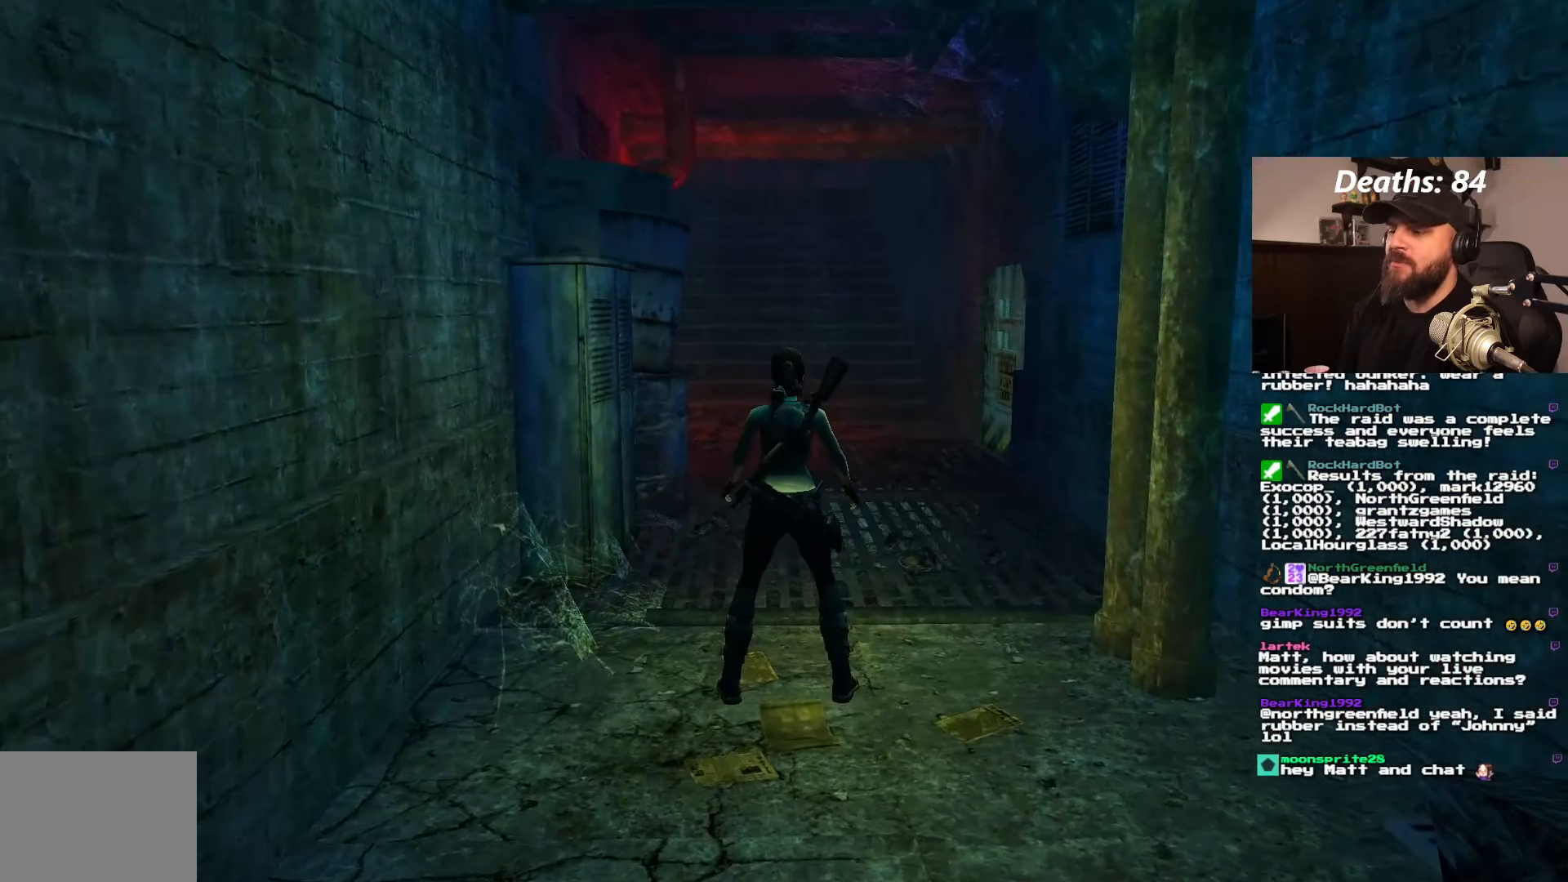
{"dt_ms": 500, "buttons": [], "left_stick": "center", "right_stick": "center", "events": []}
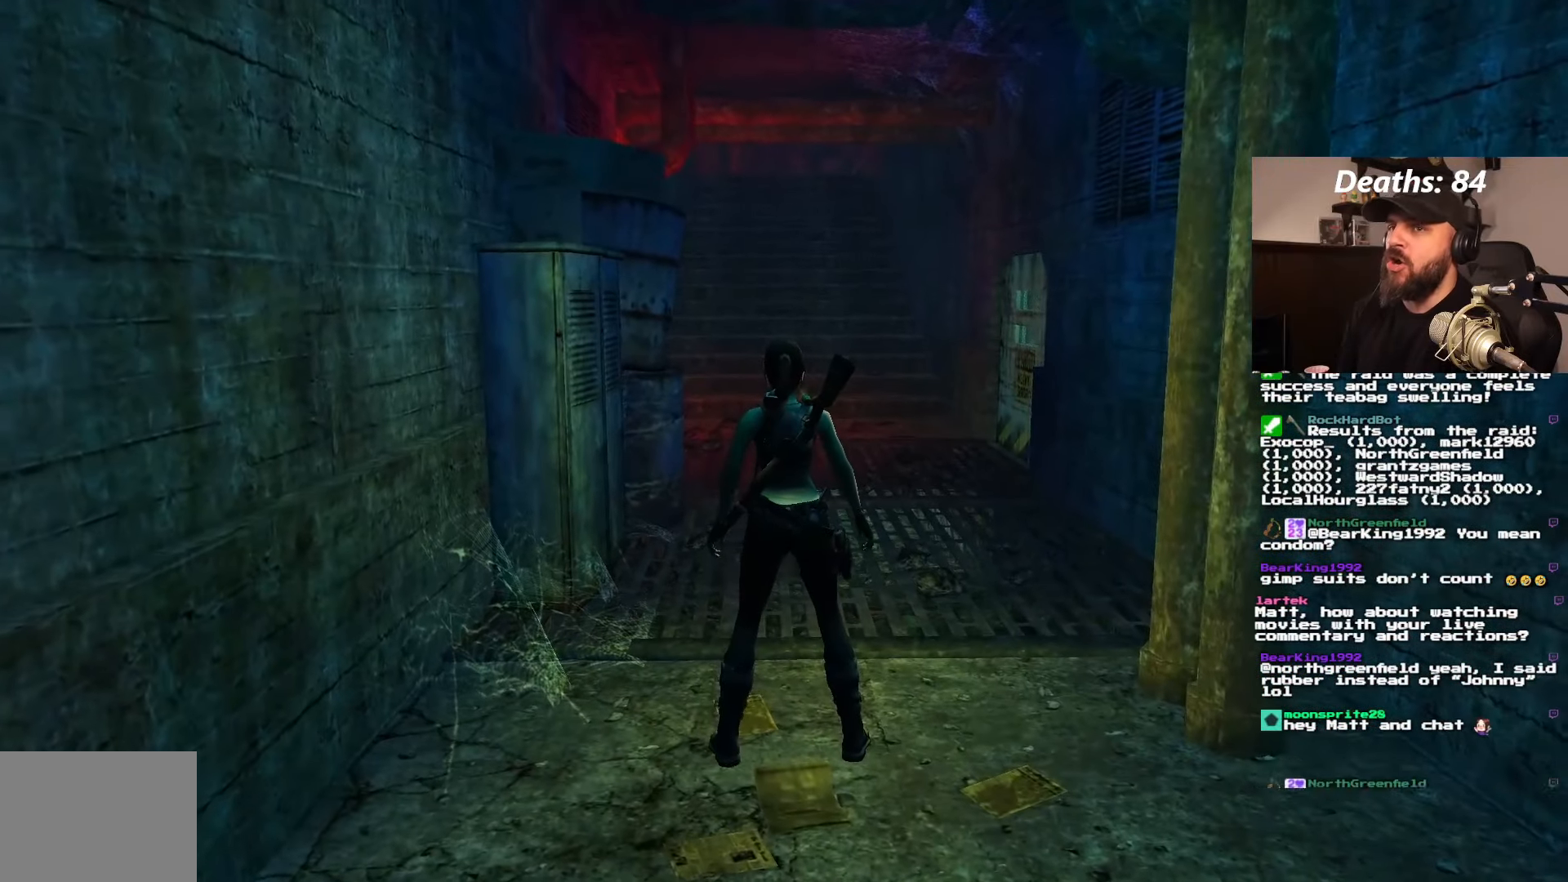
{"dt_ms": 500, "buttons": [], "left_stick": "center", "right_stick": "center", "events": []}
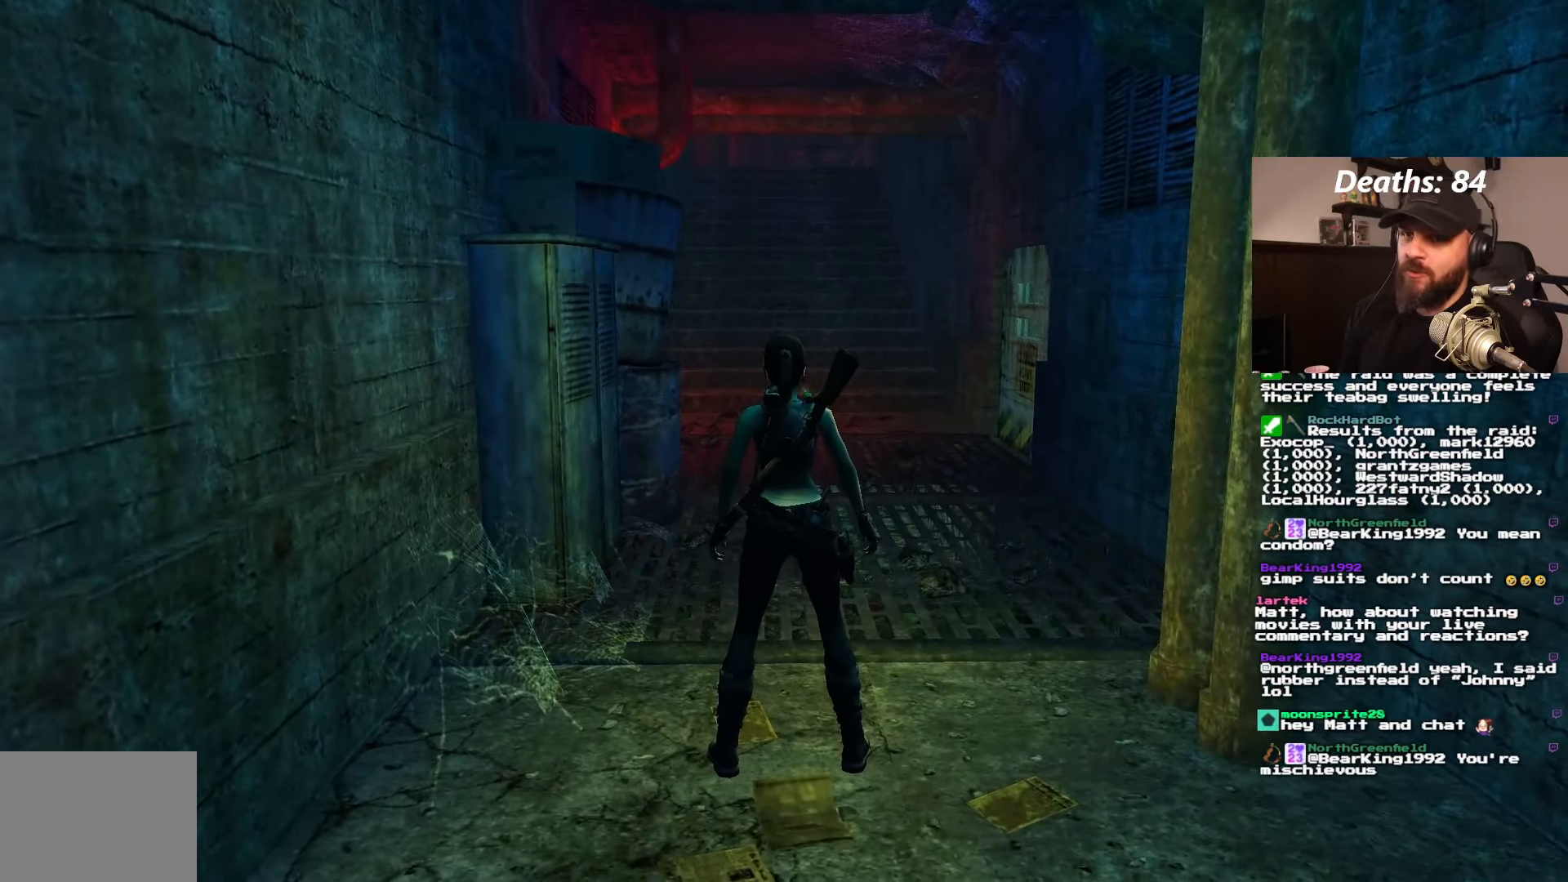
{"dt_ms": 500, "buttons": [], "left_stick": "center", "right_stick": "center", "events": []}
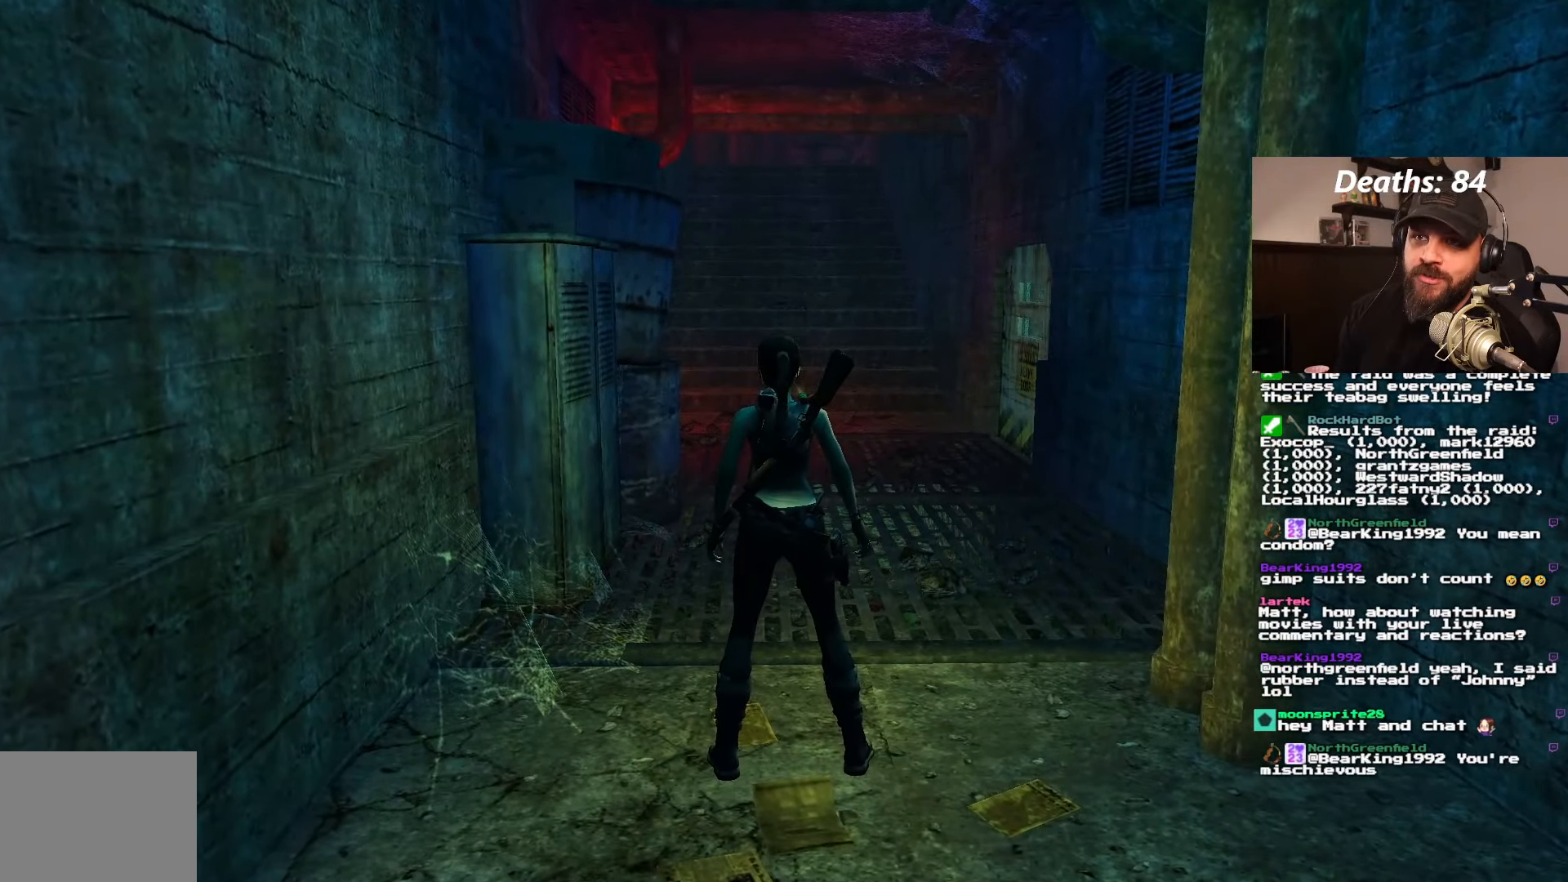
{"dt_ms": 500, "buttons": [], "left_stick": "center", "right_stick": "center", "events": []}
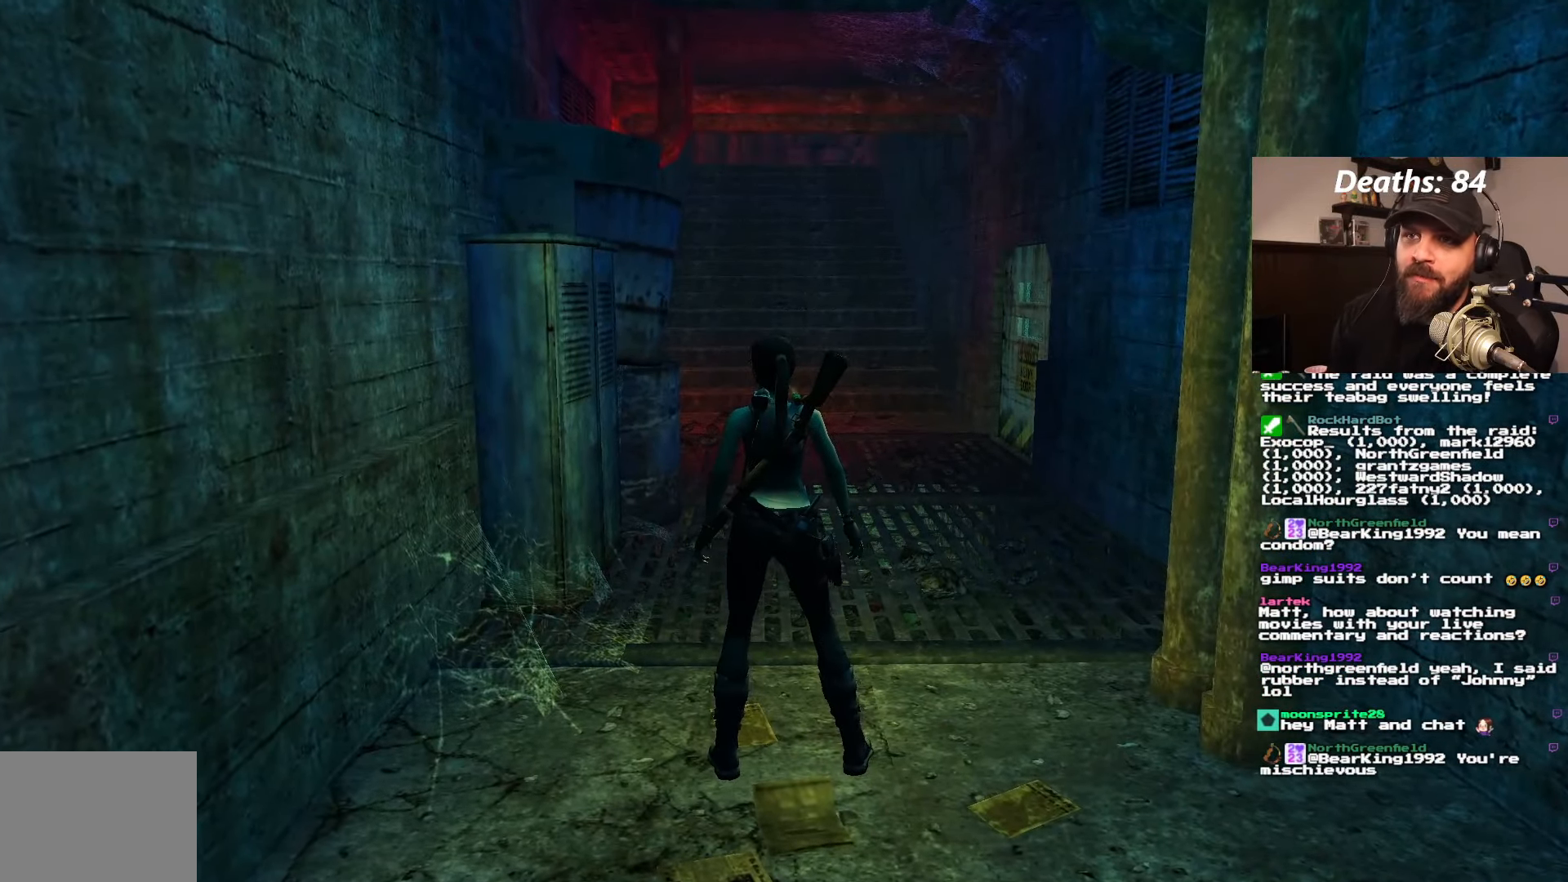
{"dt_ms": 500, "buttons": [], "left_stick": "center", "right_stick": "center", "events": []}
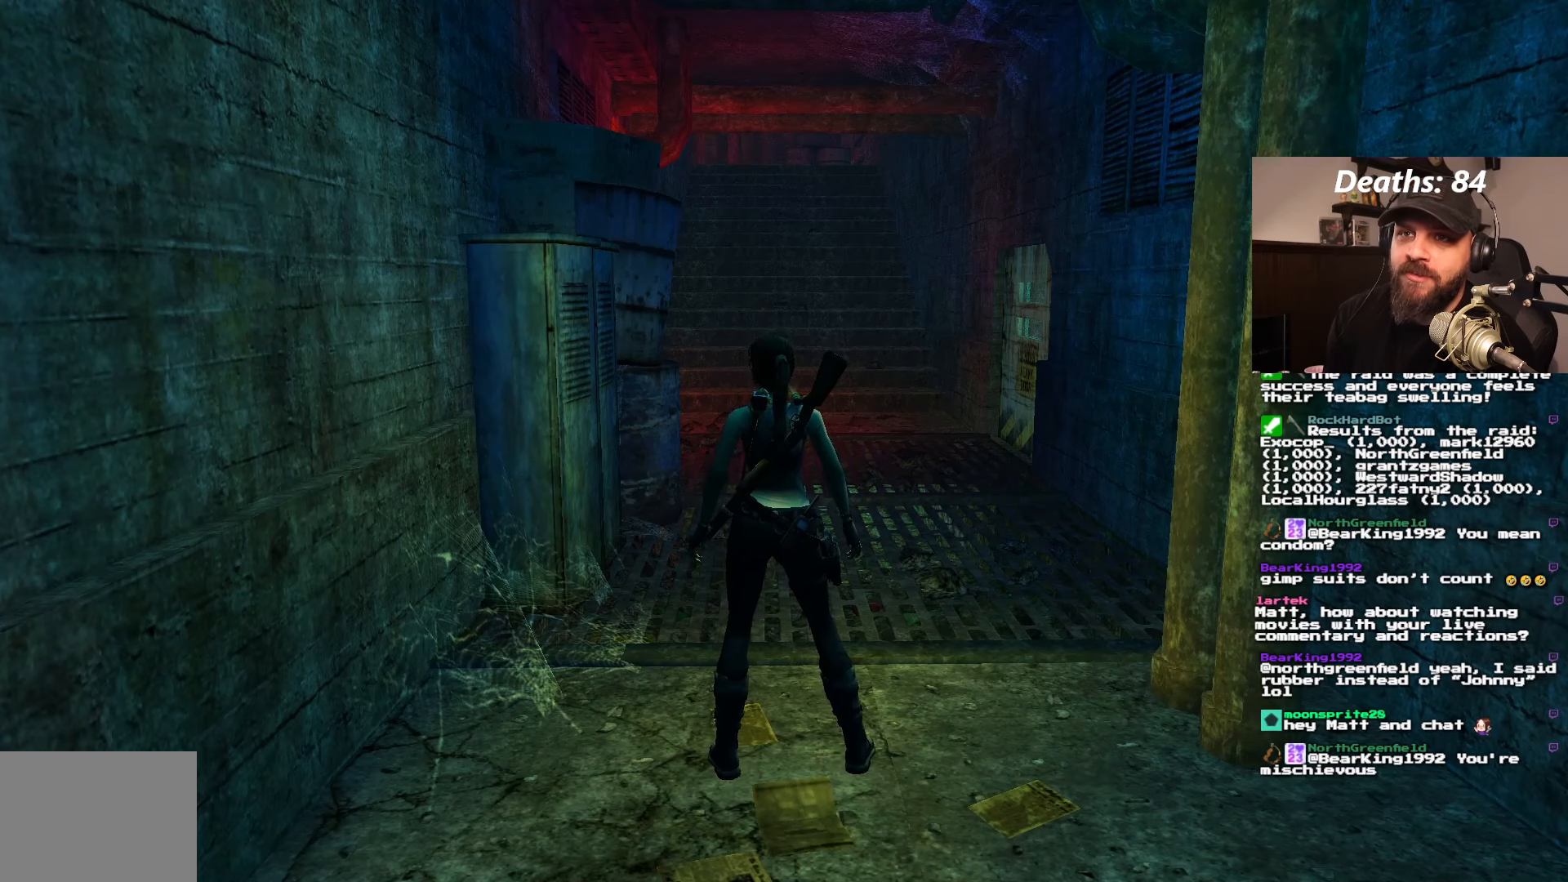
{"dt_ms": 500, "buttons": [], "left_stick": "center", "right_stick": "center", "events": []}
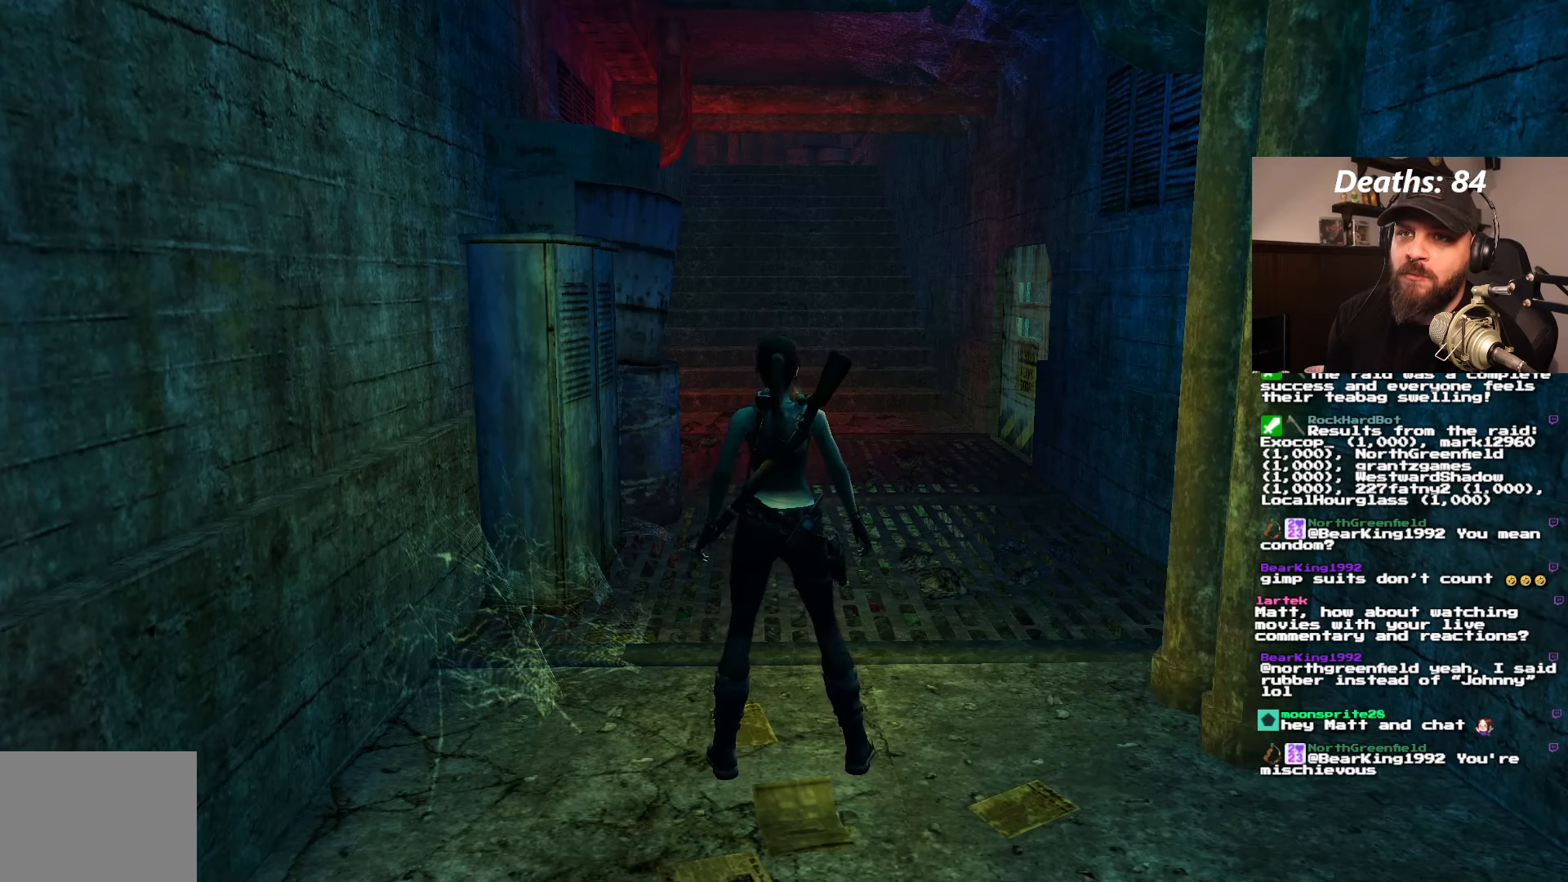
{"dt_ms": 500, "buttons": [], "left_stick": "center", "right_stick": "center", "events": []}
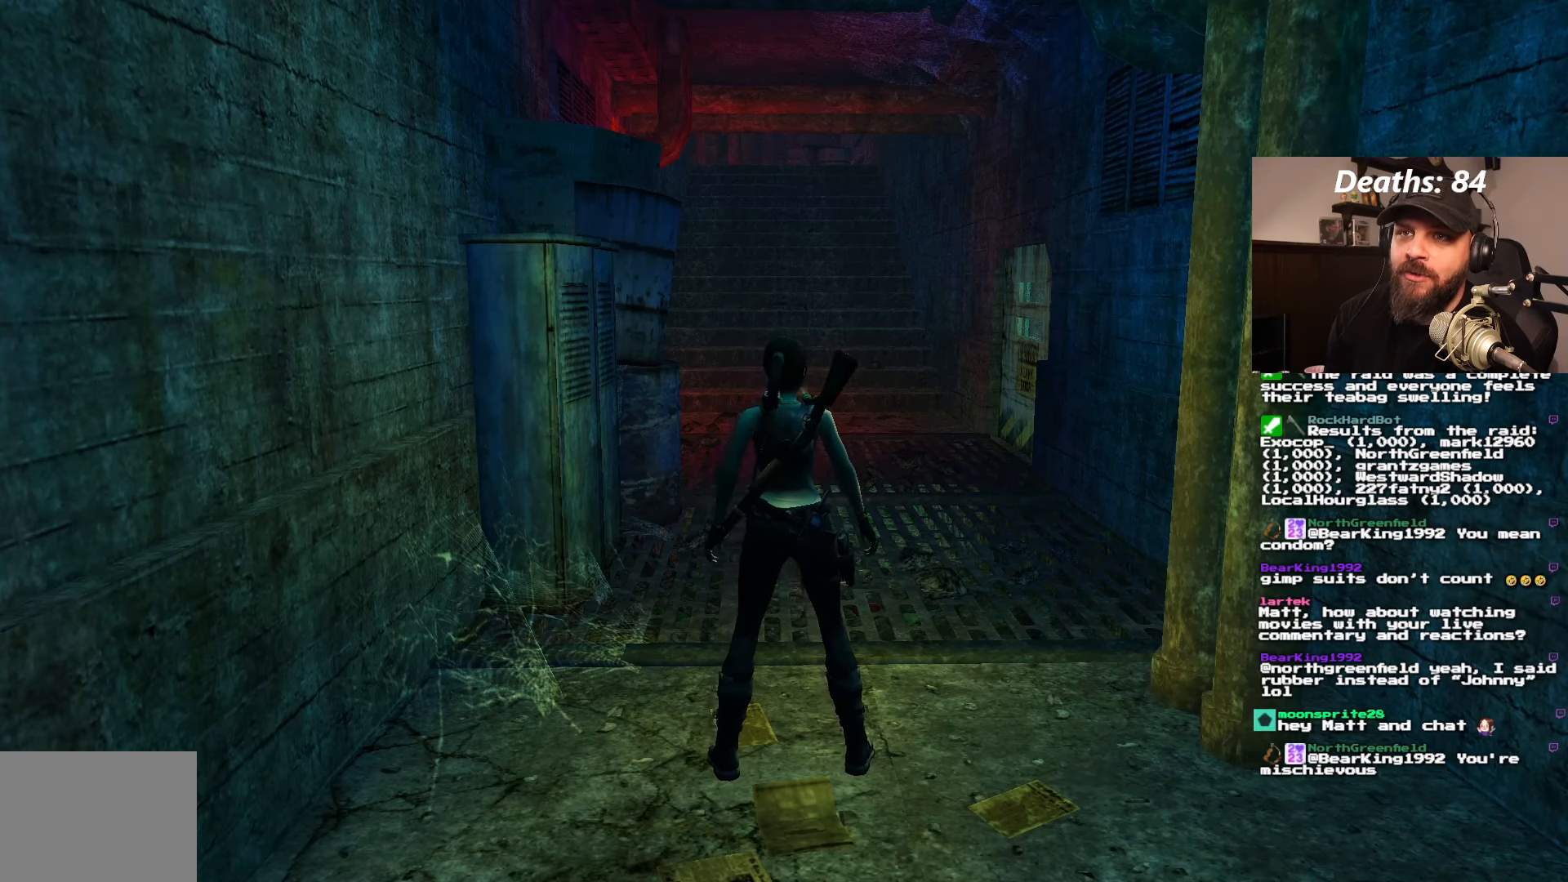
{"dt_ms": 500, "buttons": [], "left_stick": "center", "right_stick": "center", "events": []}
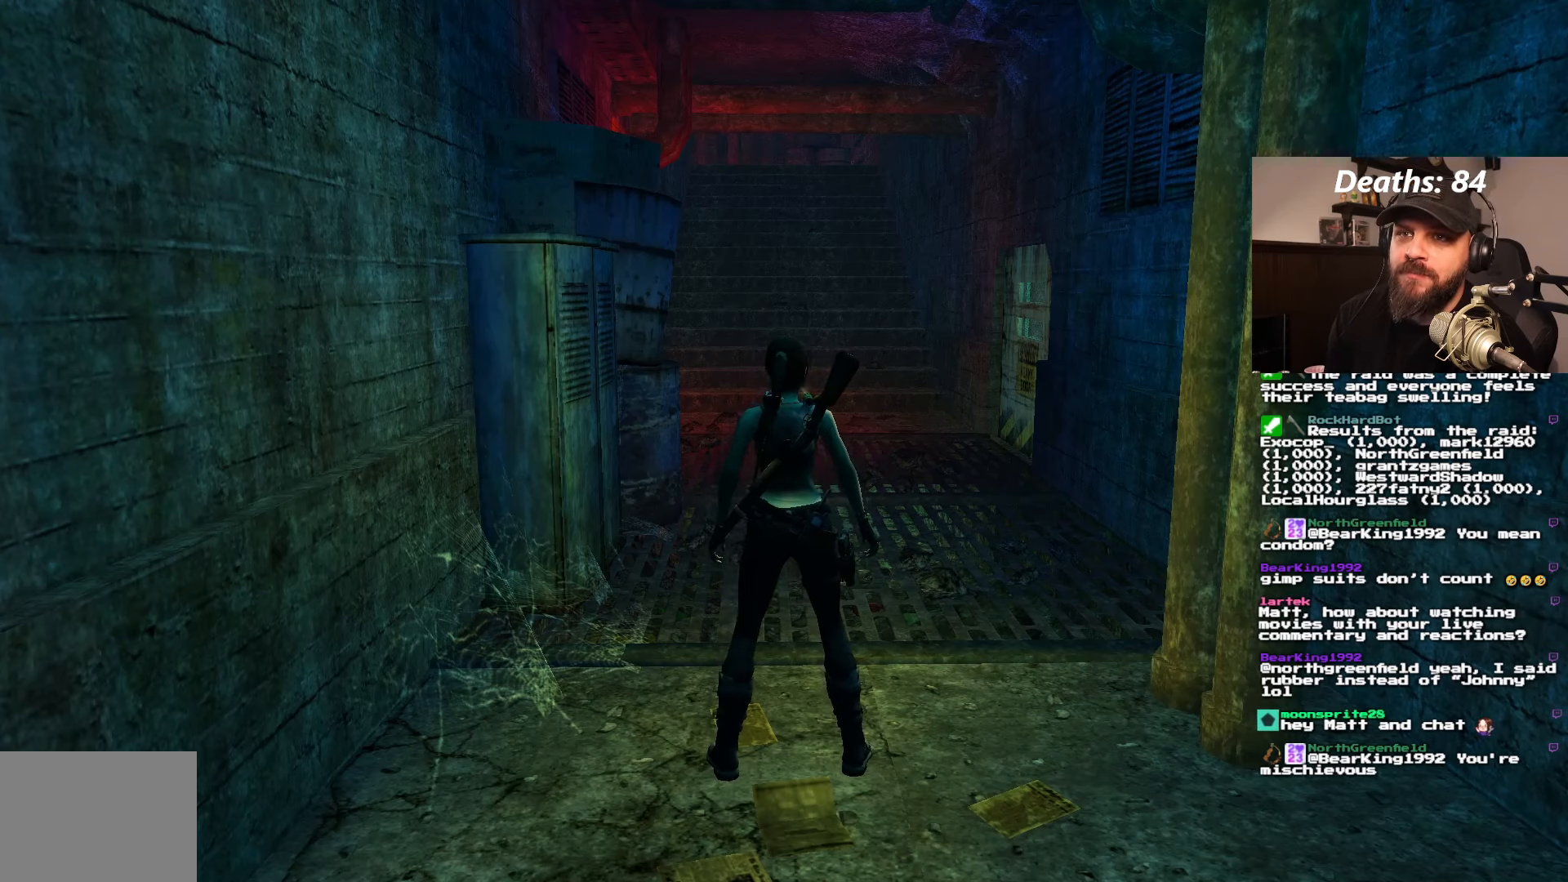
{"dt_ms": 500, "buttons": [], "left_stick": "center", "right_stick": "center", "events": []}
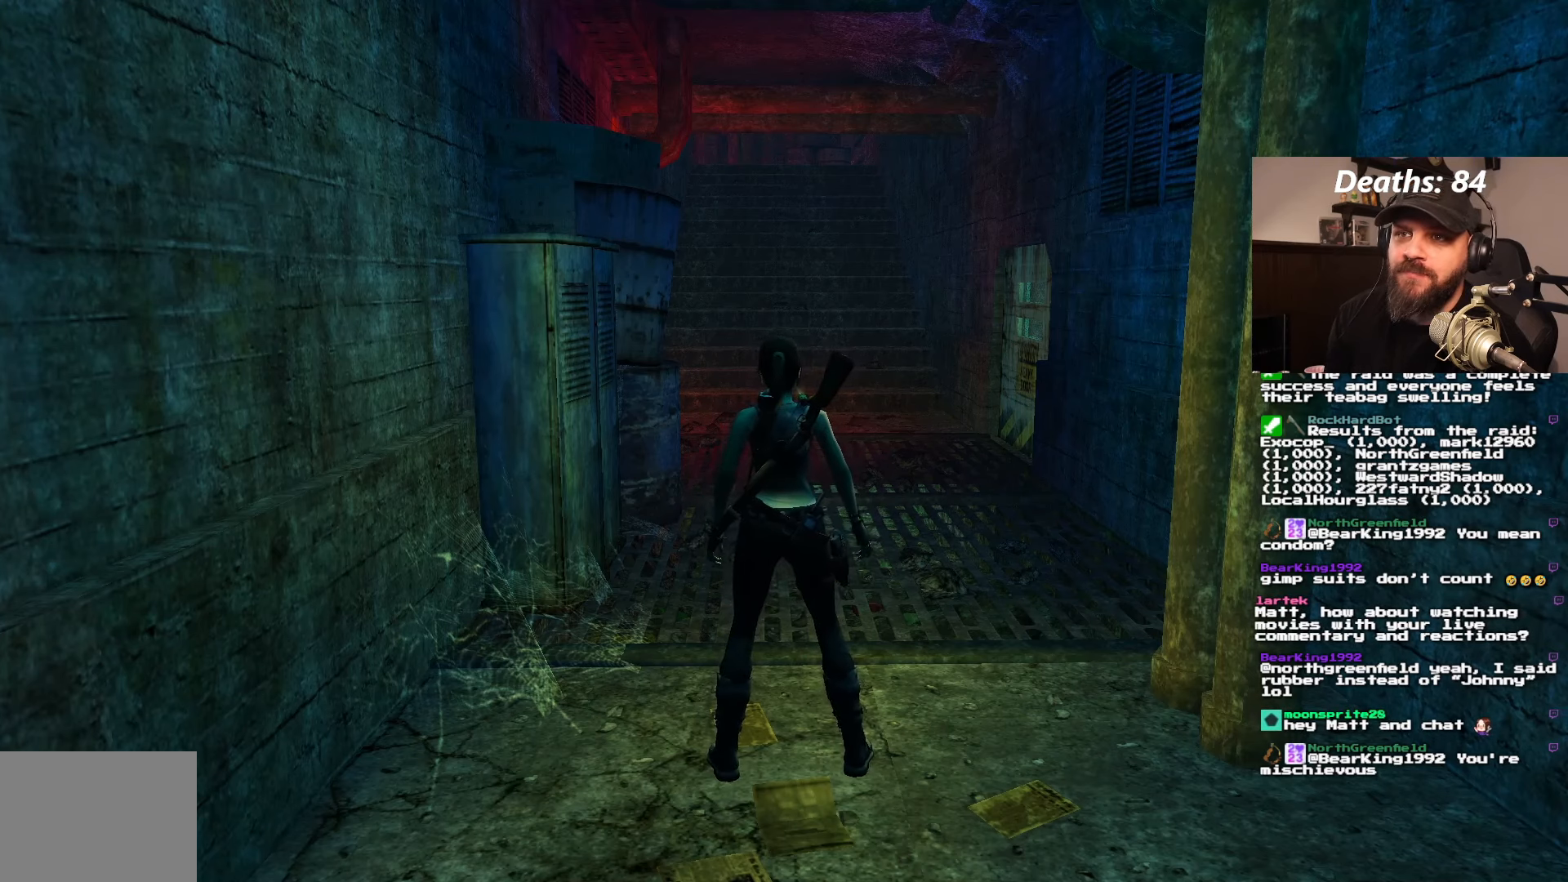
{"dt_ms": 500, "buttons": ["DPAD_UP"], "left_stick": "center", "right_stick": "center", "events": [[450, "DPAD_UP", "down"]]}
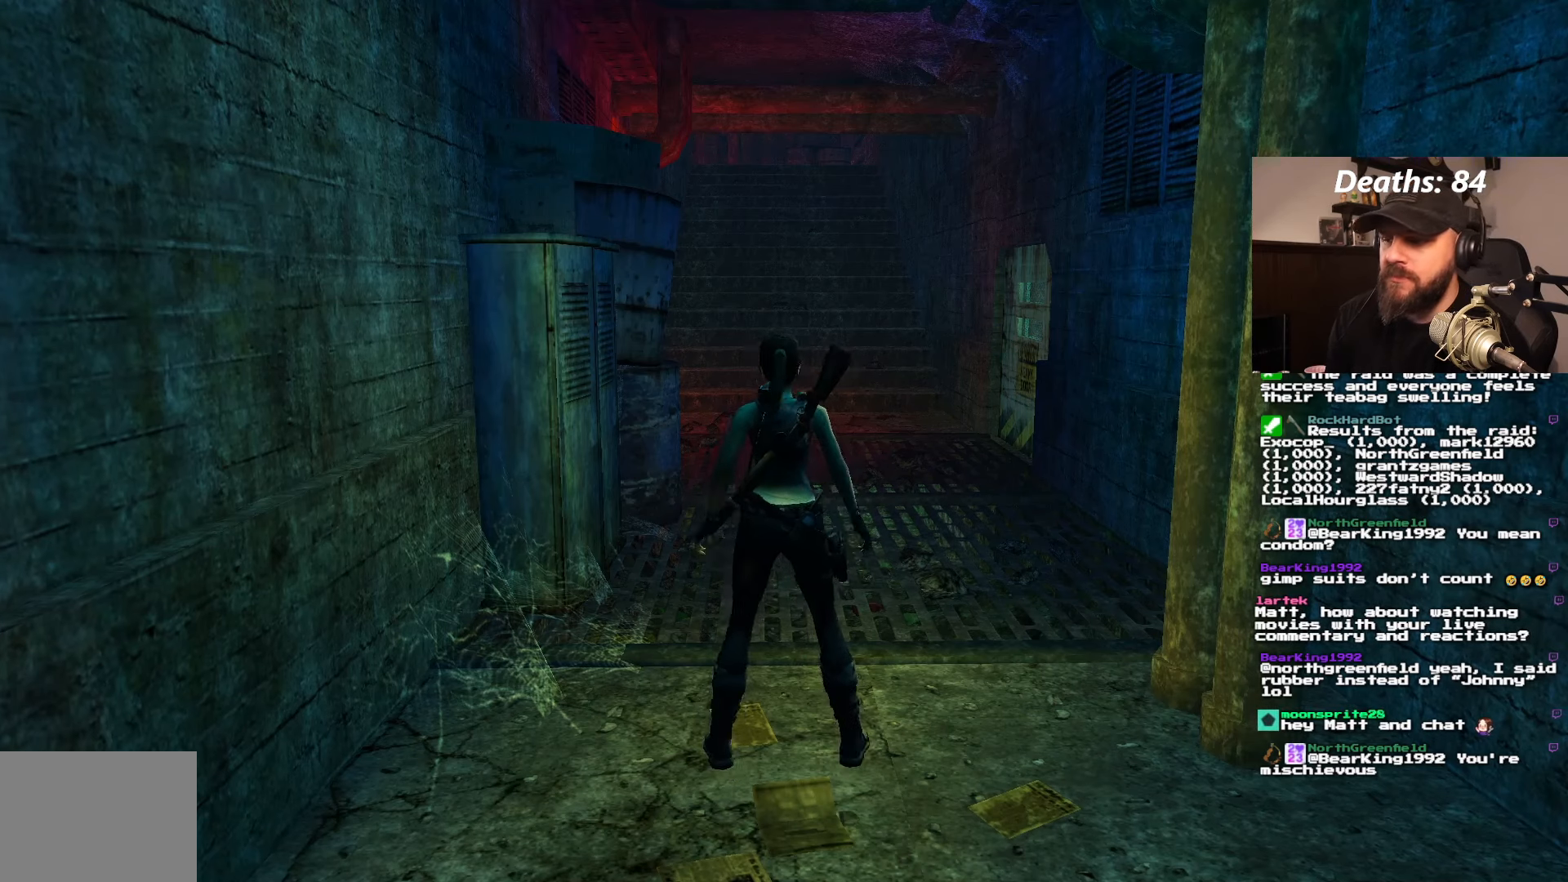
{"dt_ms": 500, "buttons": ["DPAD_UP"], "left_stick": "center", "right_stick": "center", "events": []}
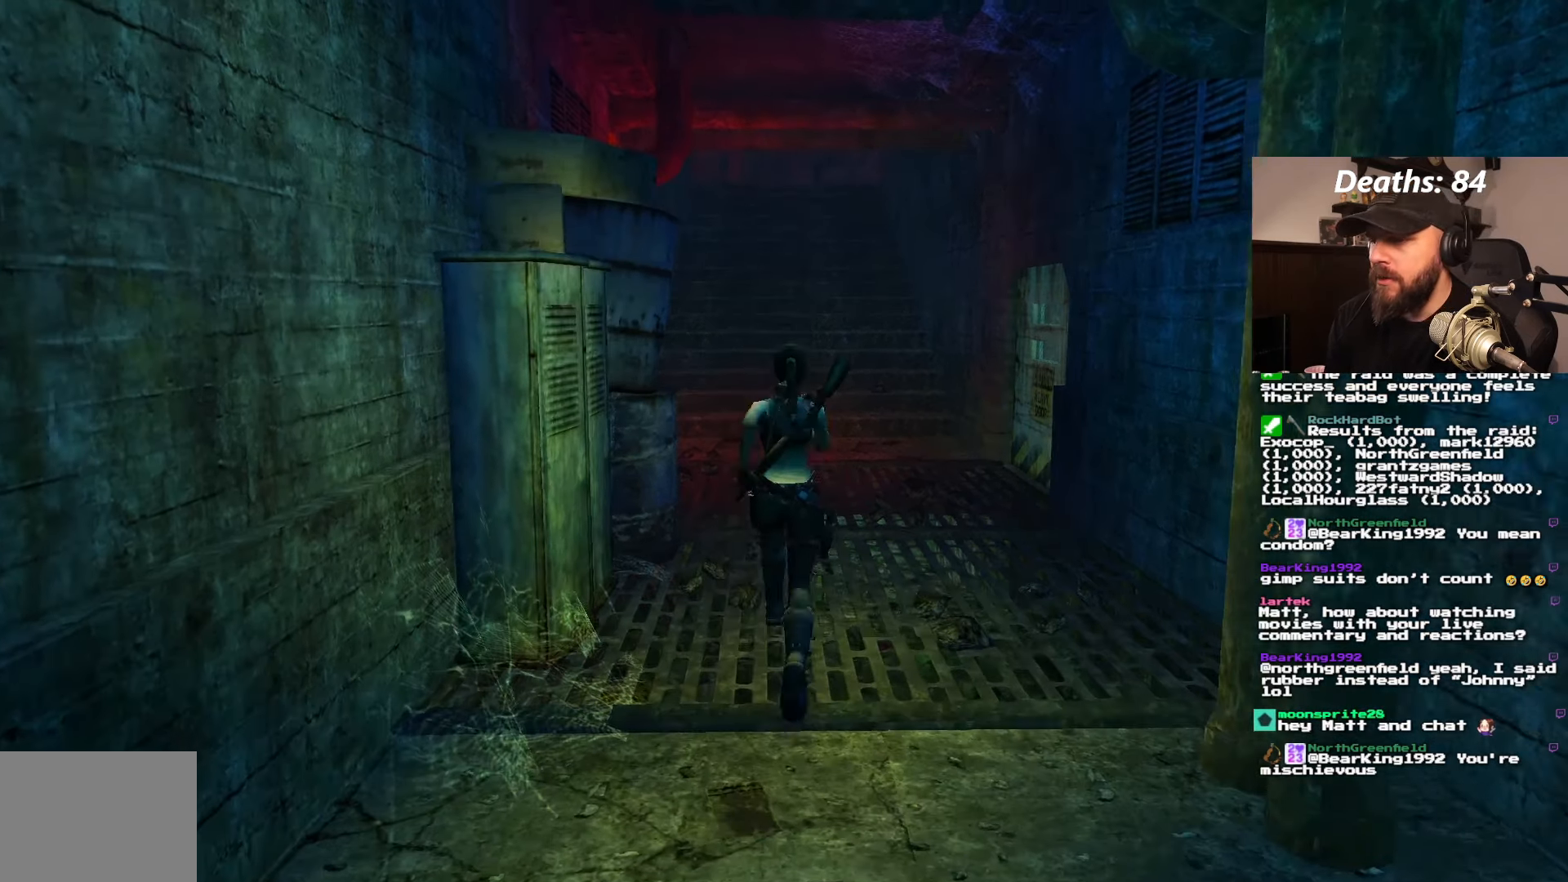
{"dt_ms": 500, "buttons": ["DPAD_UP"], "left_stick": "center", "right_stick": "center", "events": []}
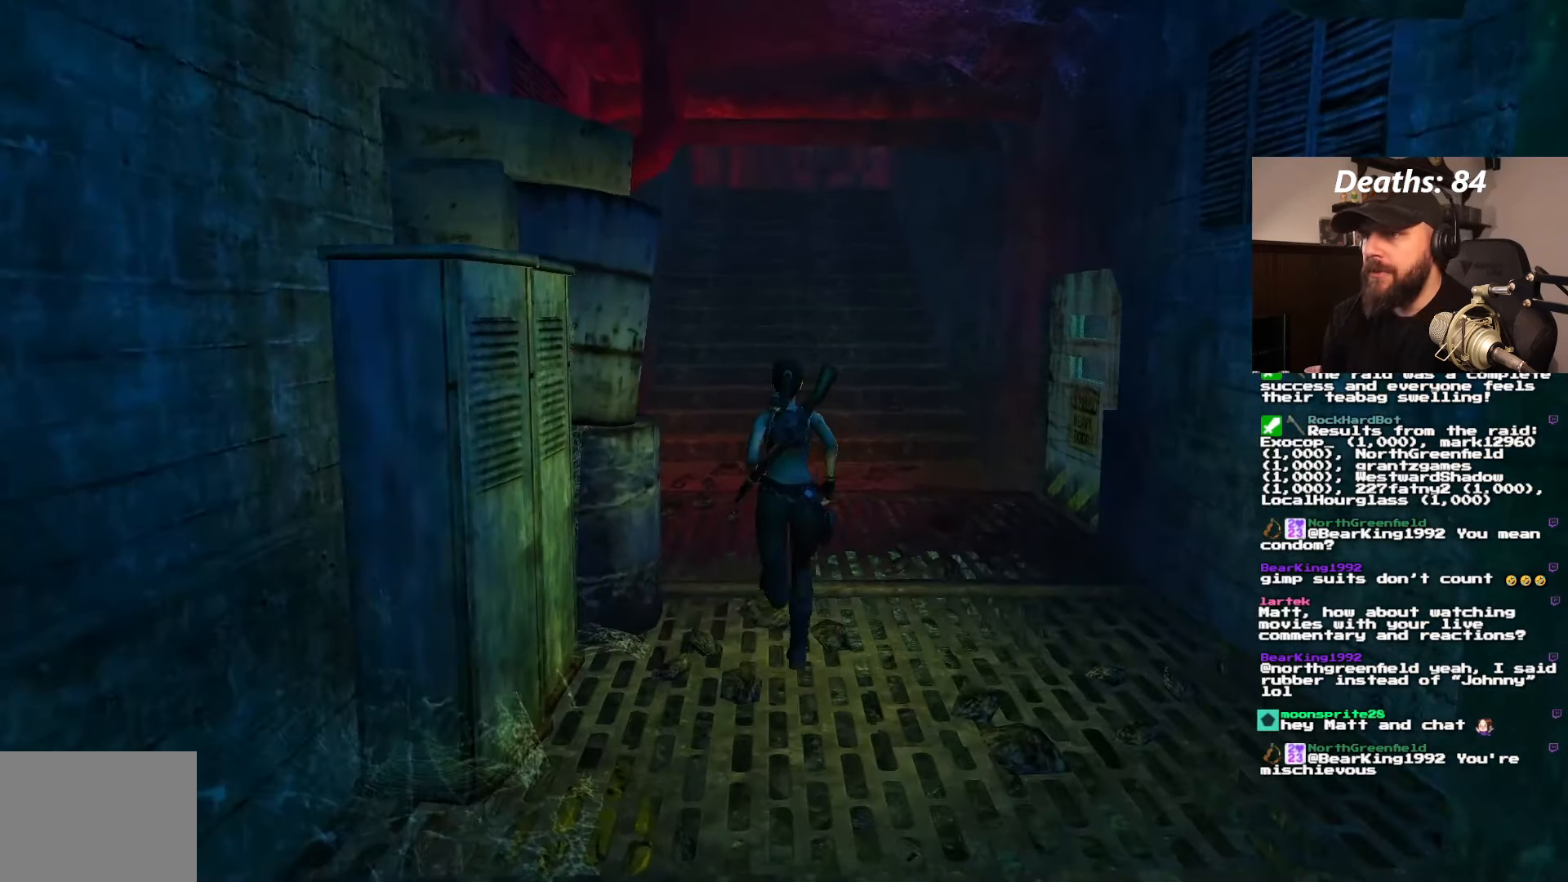
{"dt_ms": 500, "buttons": ["DPAD_UP"], "left_stick": "center", "right_stick": "center", "events": []}
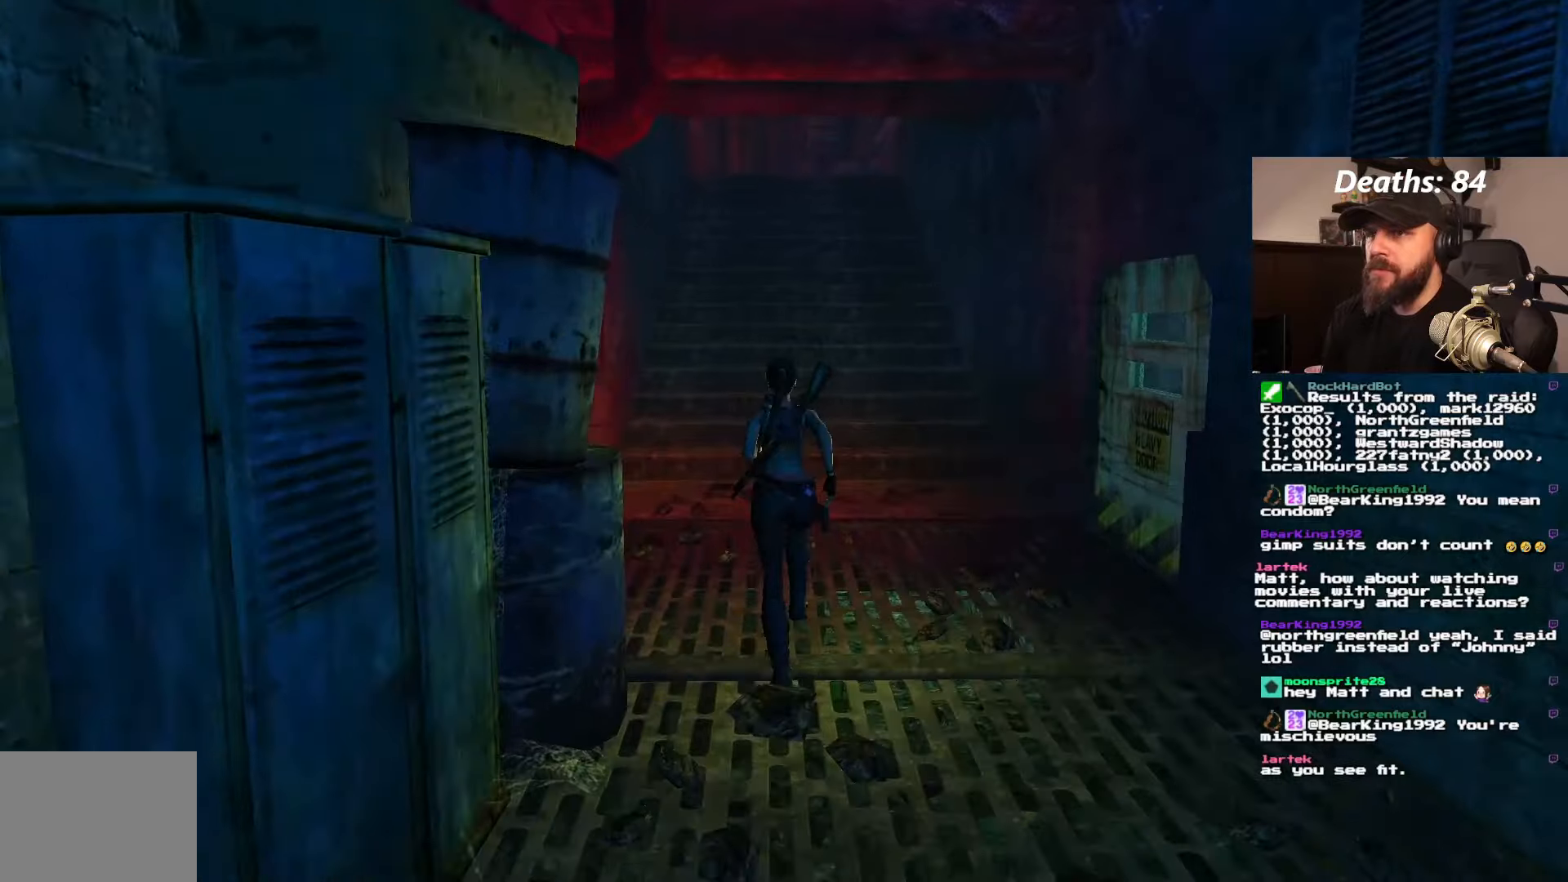
{"dt_ms": 500, "buttons": ["DPAD_UP"], "left_stick": "center", "right_stick": "center", "events": []}
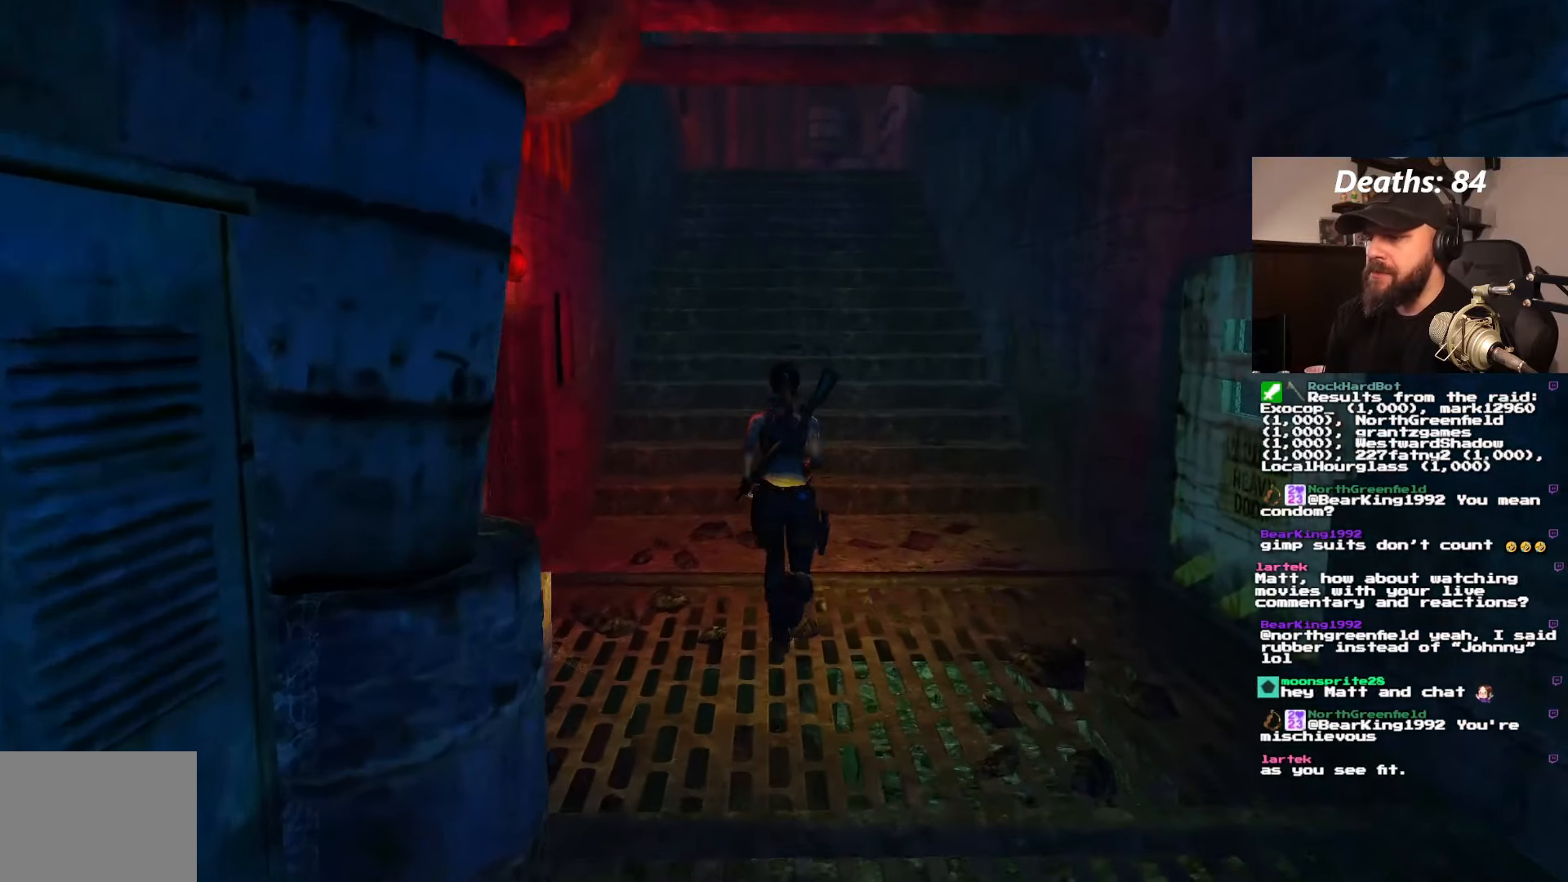
{"dt_ms": 500, "buttons": ["DPAD_LEFT"], "left_stick": "center", "right_stick": "center", "events": [[166, "DPAD_LEFT", "down"], [366, "DPAD_UP", "up"]]}
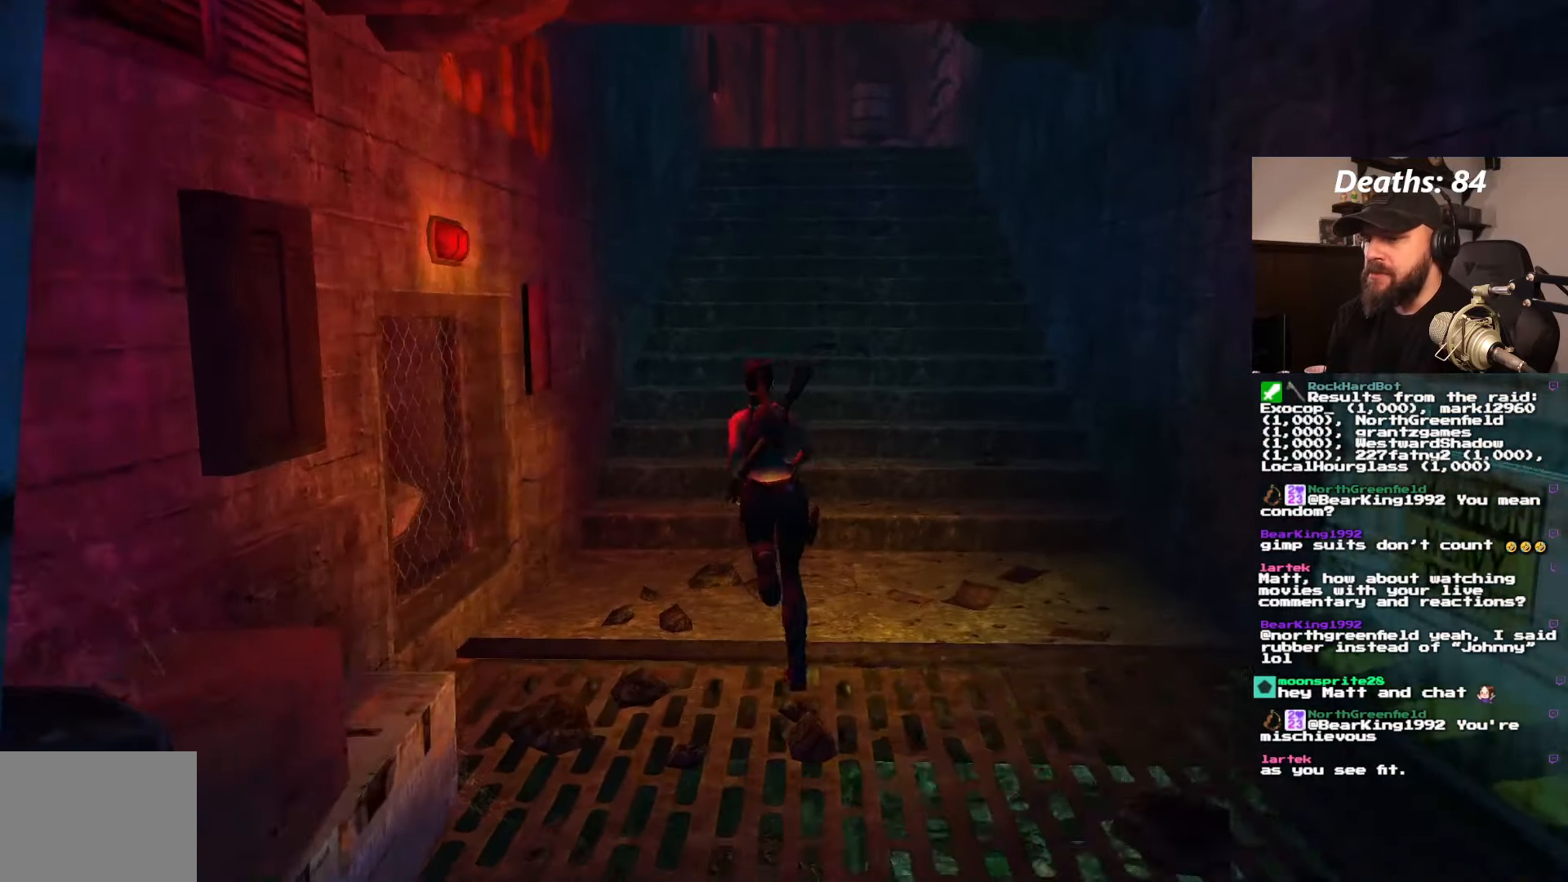
{"dt_ms": 500, "buttons": ["DPAD_LEFT"], "left_stick": "center", "right_stick": "center", "events": []}
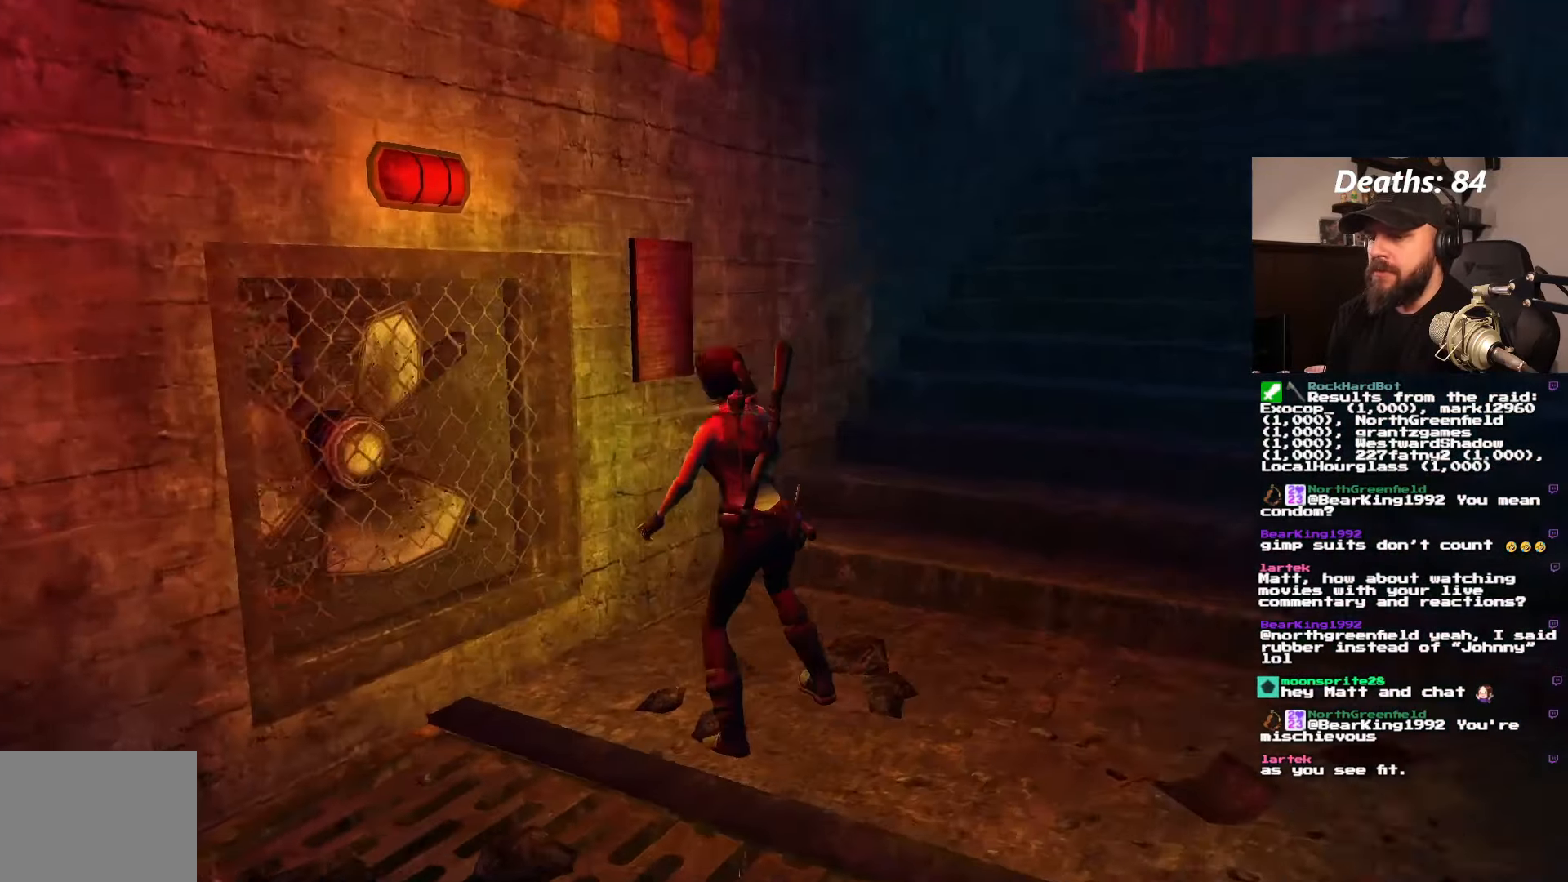
{"dt_ms": 500, "buttons": ["DPAD_LEFT"], "left_stick": "center", "right_stick": "center", "events": []}
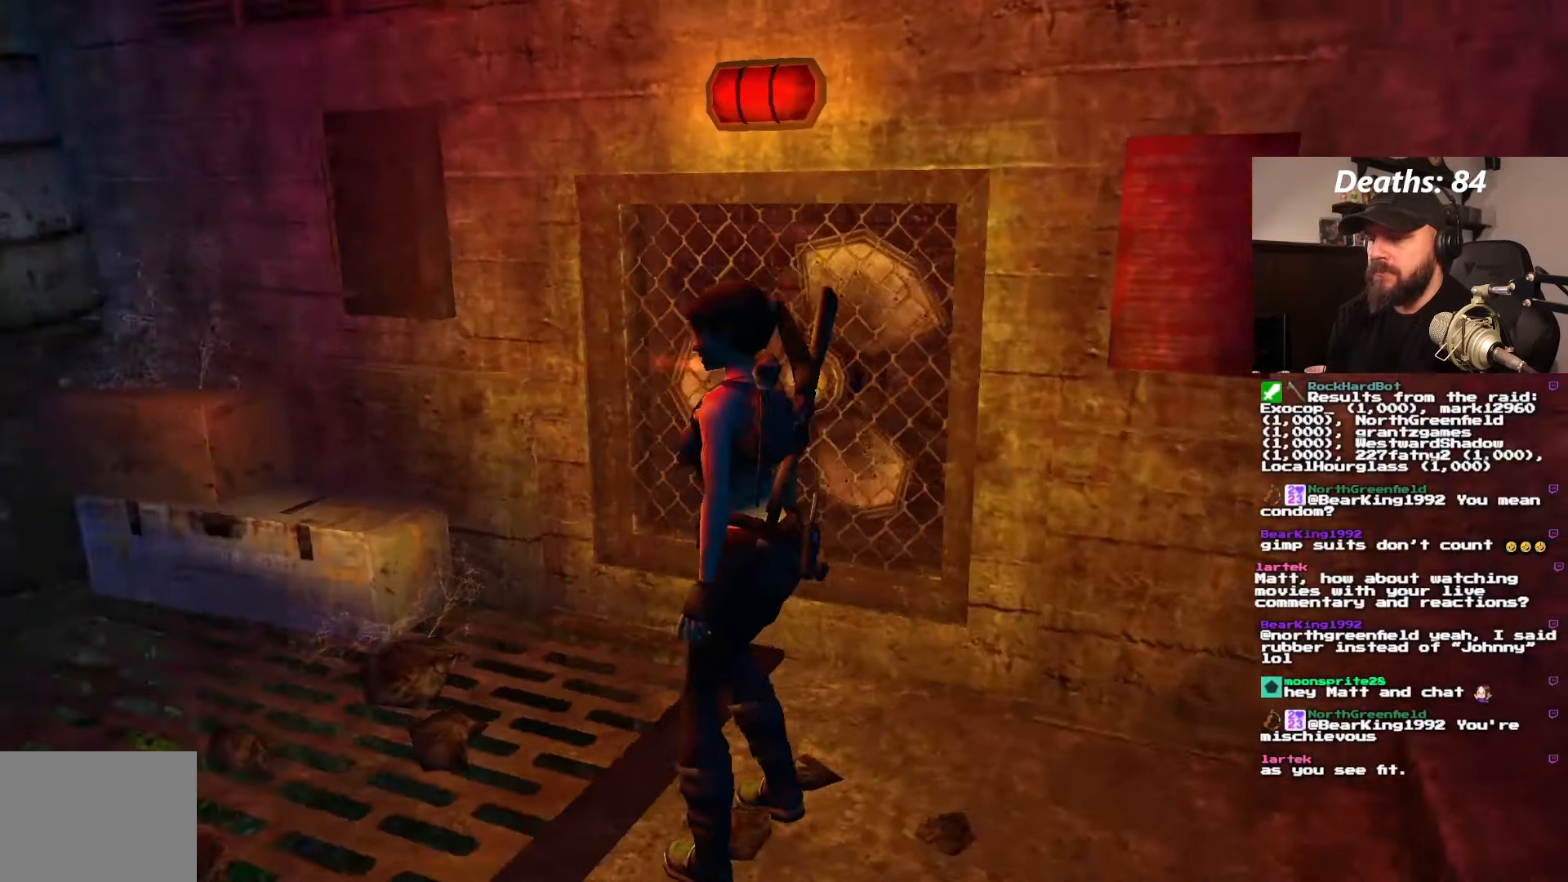
{"dt_ms": 500, "buttons": [], "left_stick": "center", "right_stick": "center", "events": [[166, "DPAD_LEFT", "up"]]}
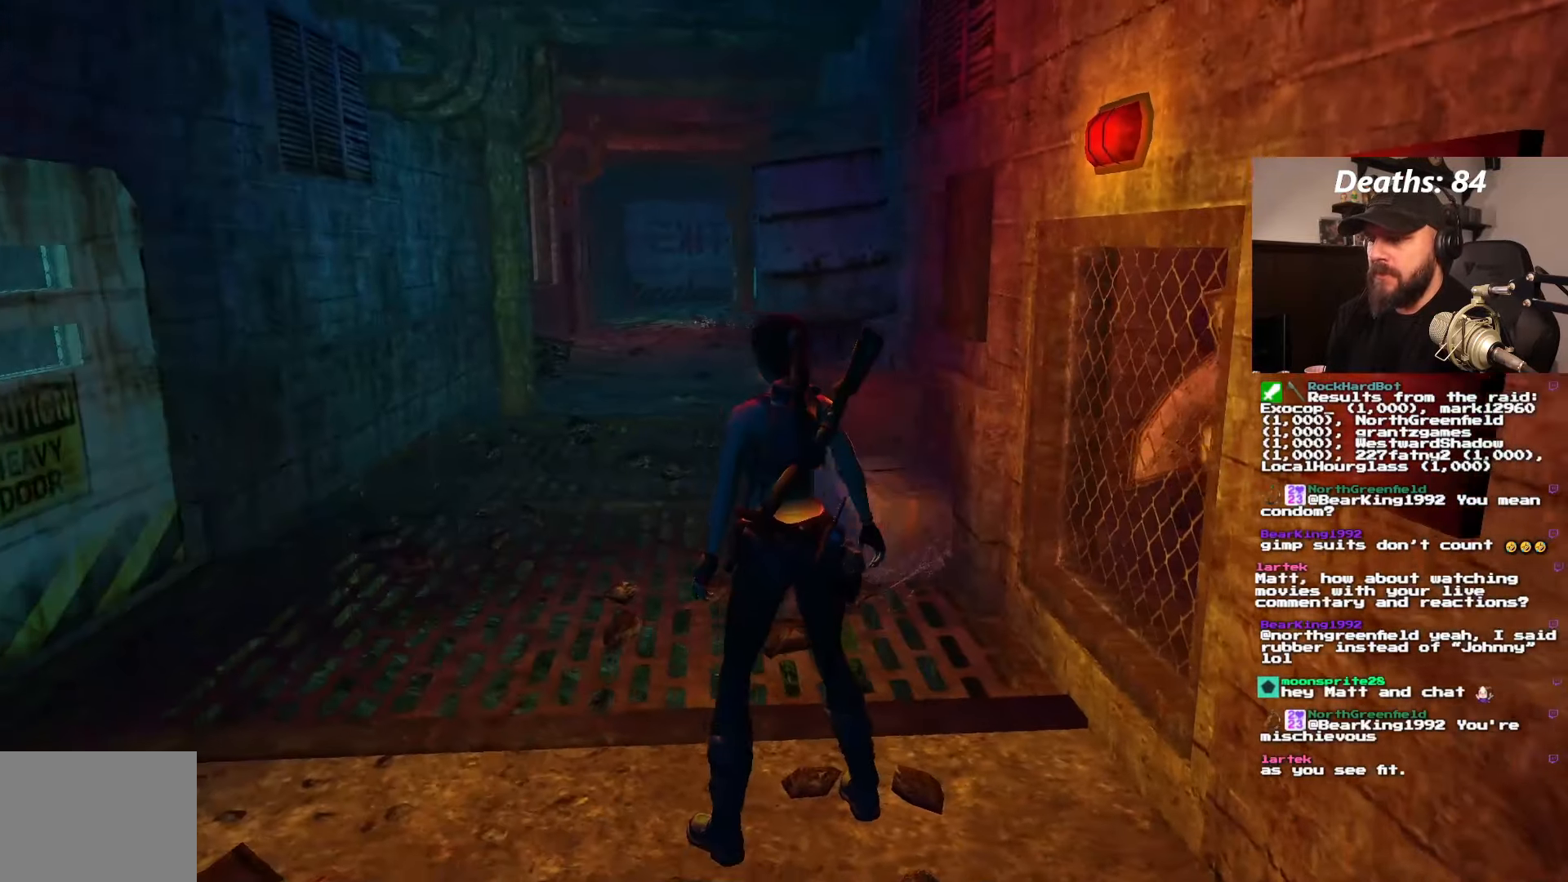
{"dt_ms": 500, "buttons": ["DPAD_UP", "DPAD_LEFT"], "left_stick": "center", "right_stick": "center", "events": [[116, "DPAD_UP", "down"], [350, "DPAD_LEFT", "down"]]}
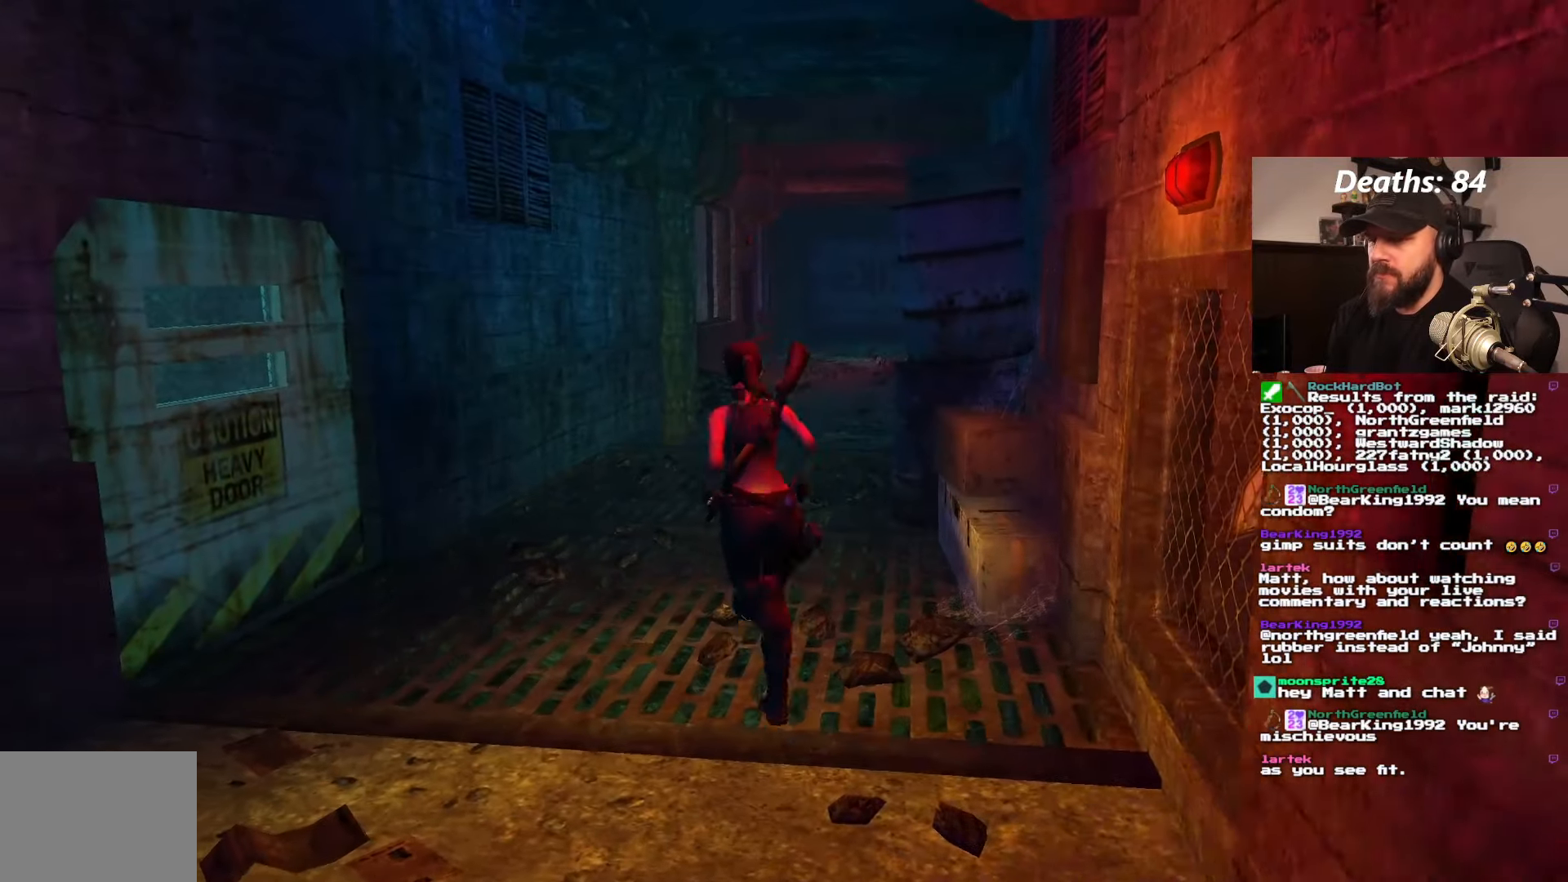
{"dt_ms": 500, "buttons": ["DPAD_UP", "DPAD_LEFT"], "left_stick": "center", "right_stick": "center", "events": []}
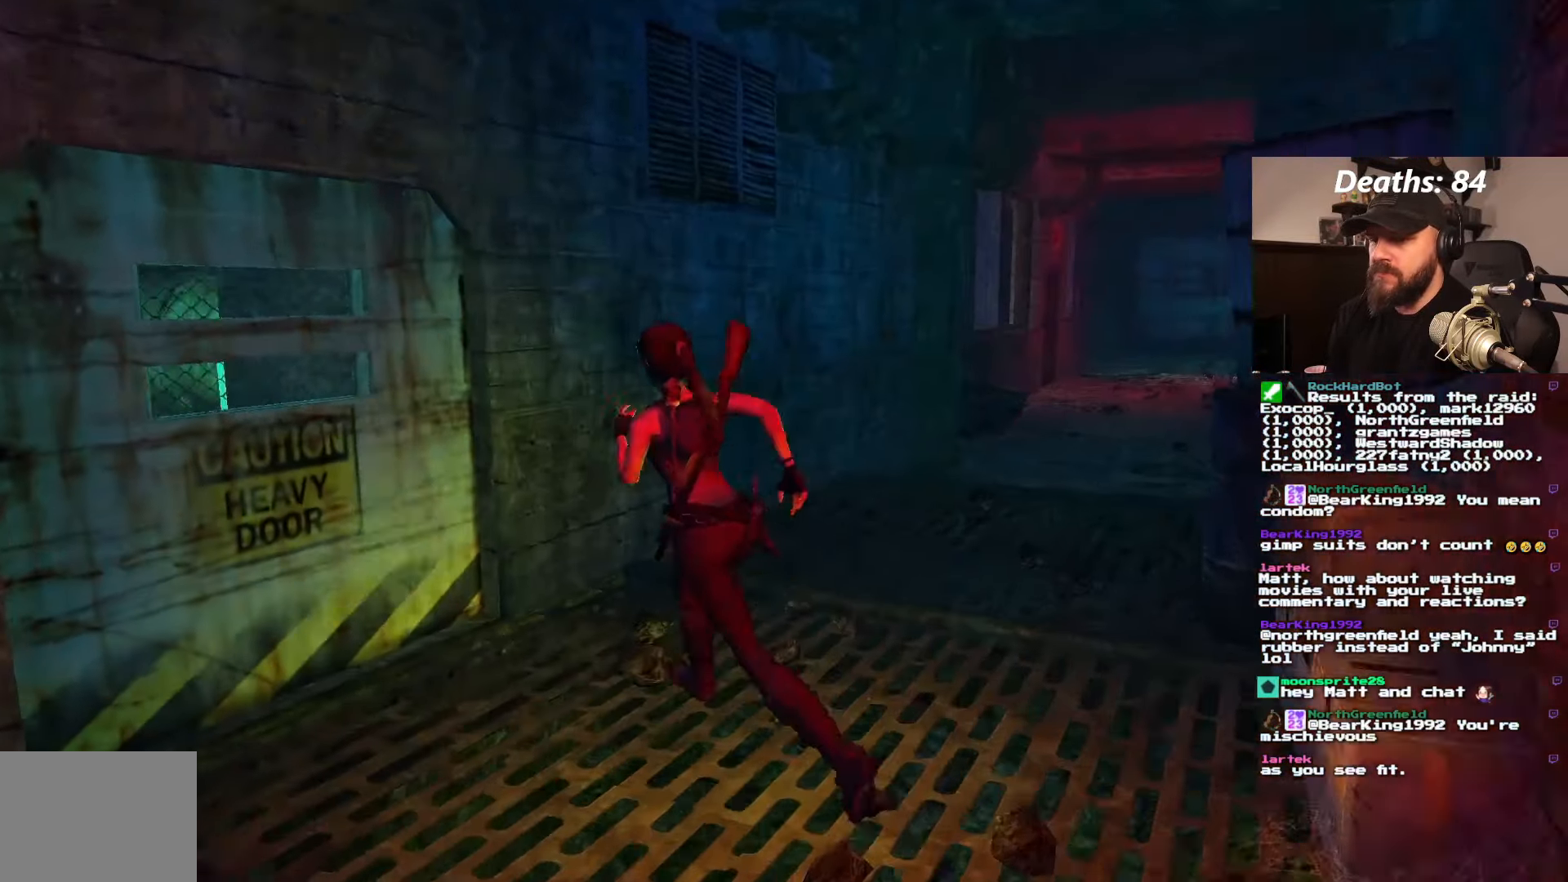
{"dt_ms": 500, "buttons": ["DPAD_RIGHT"], "left_stick": "center", "right_stick": "center", "events": [[200, "DPAD_LEFT", "up"], [316, "DPAD_RIGHT", "down"], [383, "DPAD_UP", "up"]]}
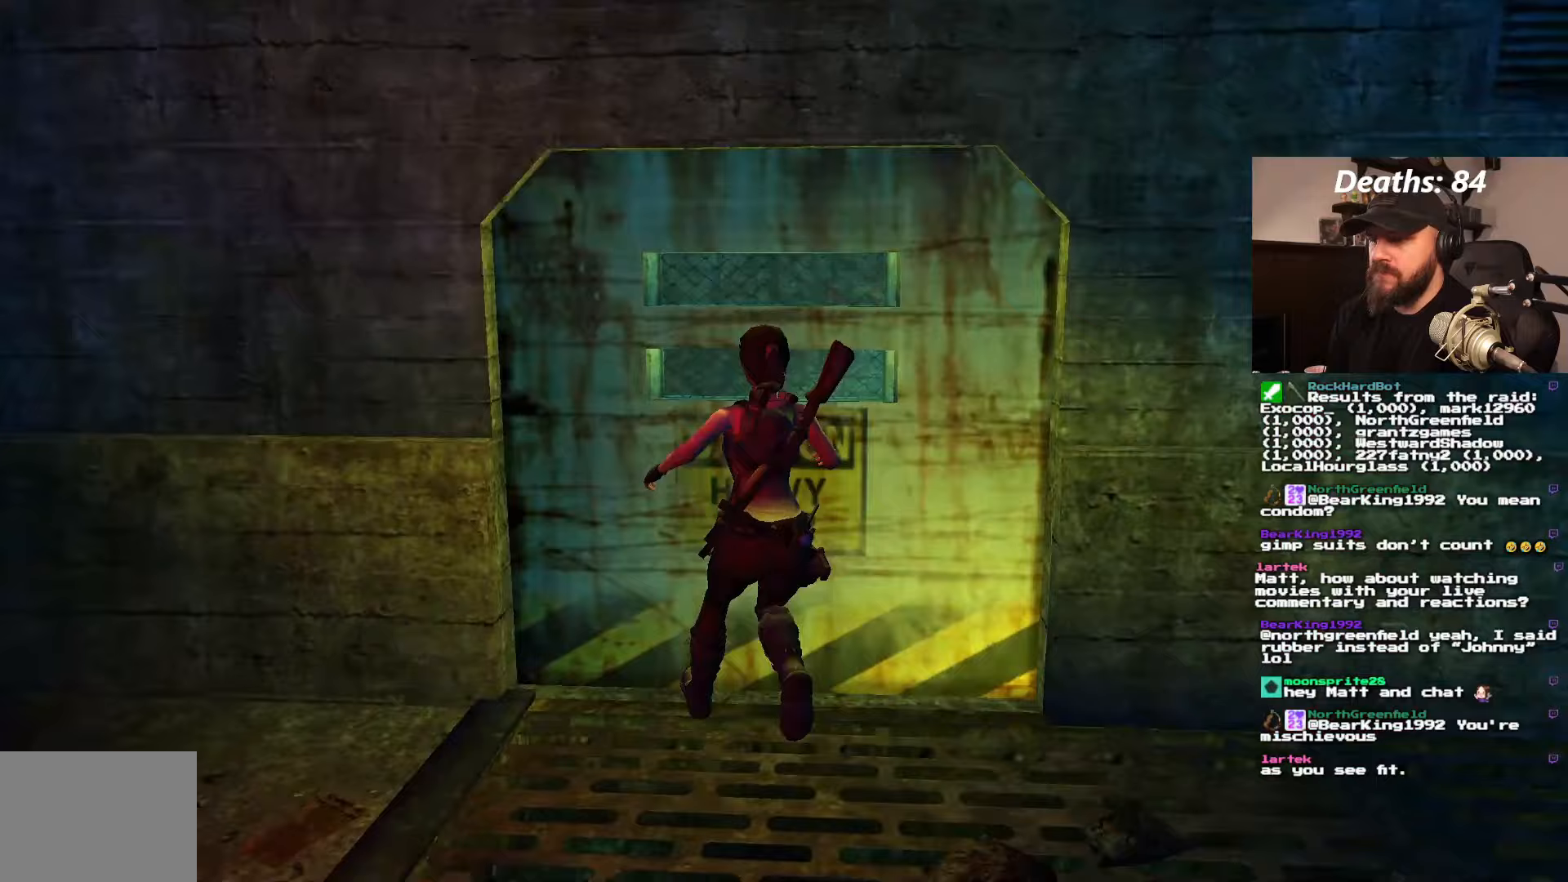
{"dt_ms": 500, "buttons": ["CROSS"], "left_stick": "center", "right_stick": "center", "events": [[33, "DPAD_RIGHT", "up"], [267, "CROSS", "down"]]}
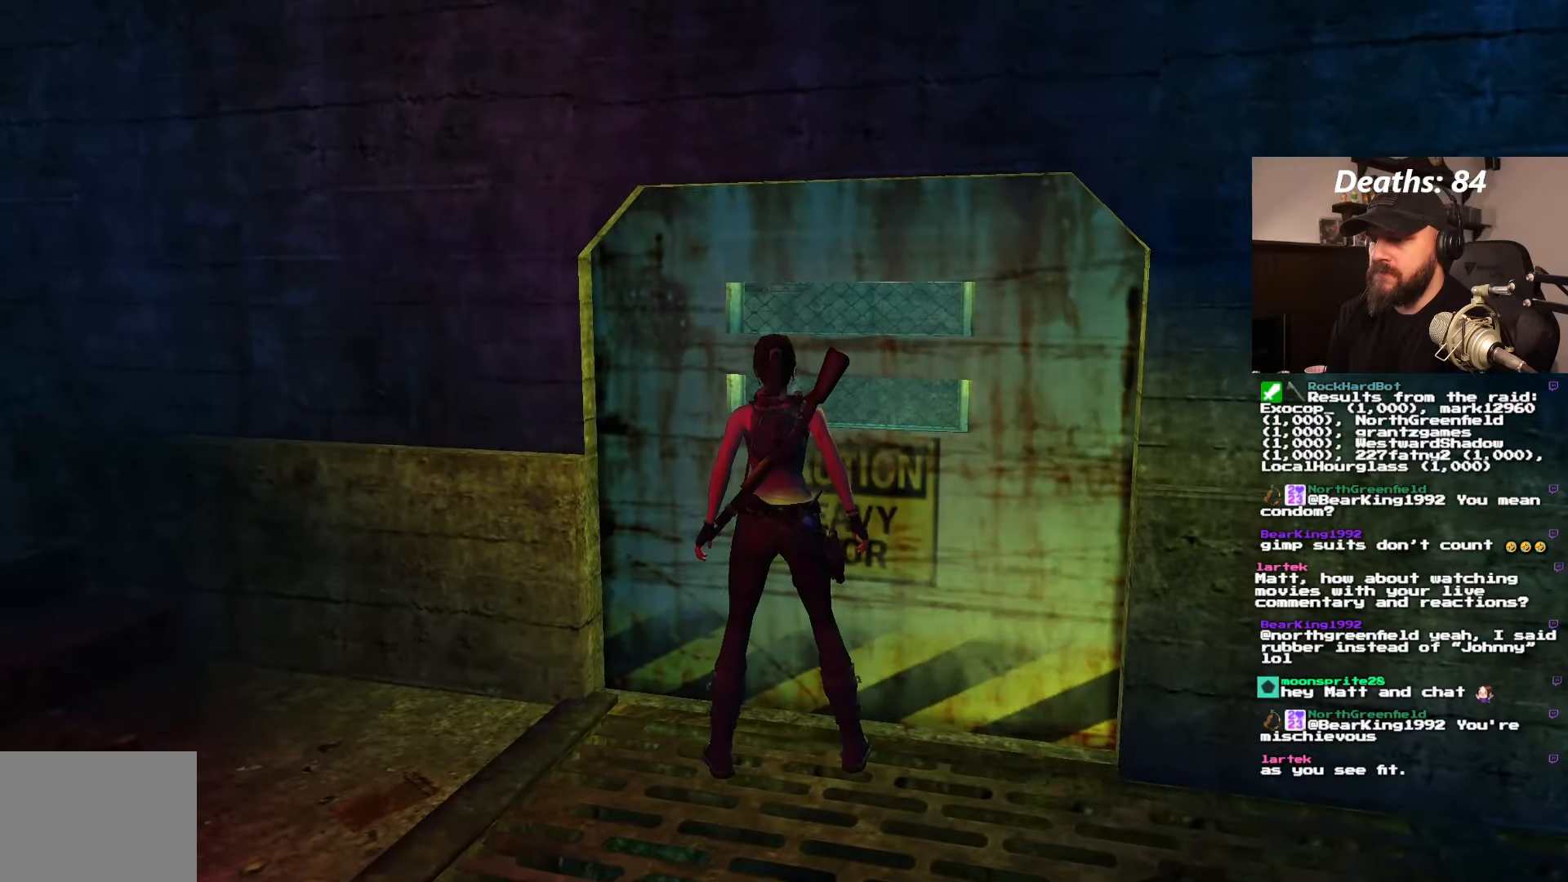
{"dt_ms": 500, "buttons": ["CROSS", "DPAD_LEFT"], "left_stick": "center", "right_stick": "center", "events": [[83, "DPAD_LEFT", "down"], [117, "CROSS", "up"], [183, "CROSS", "down"], [367, "CROSS", "up"], [433, "CROSS", "down"]]}
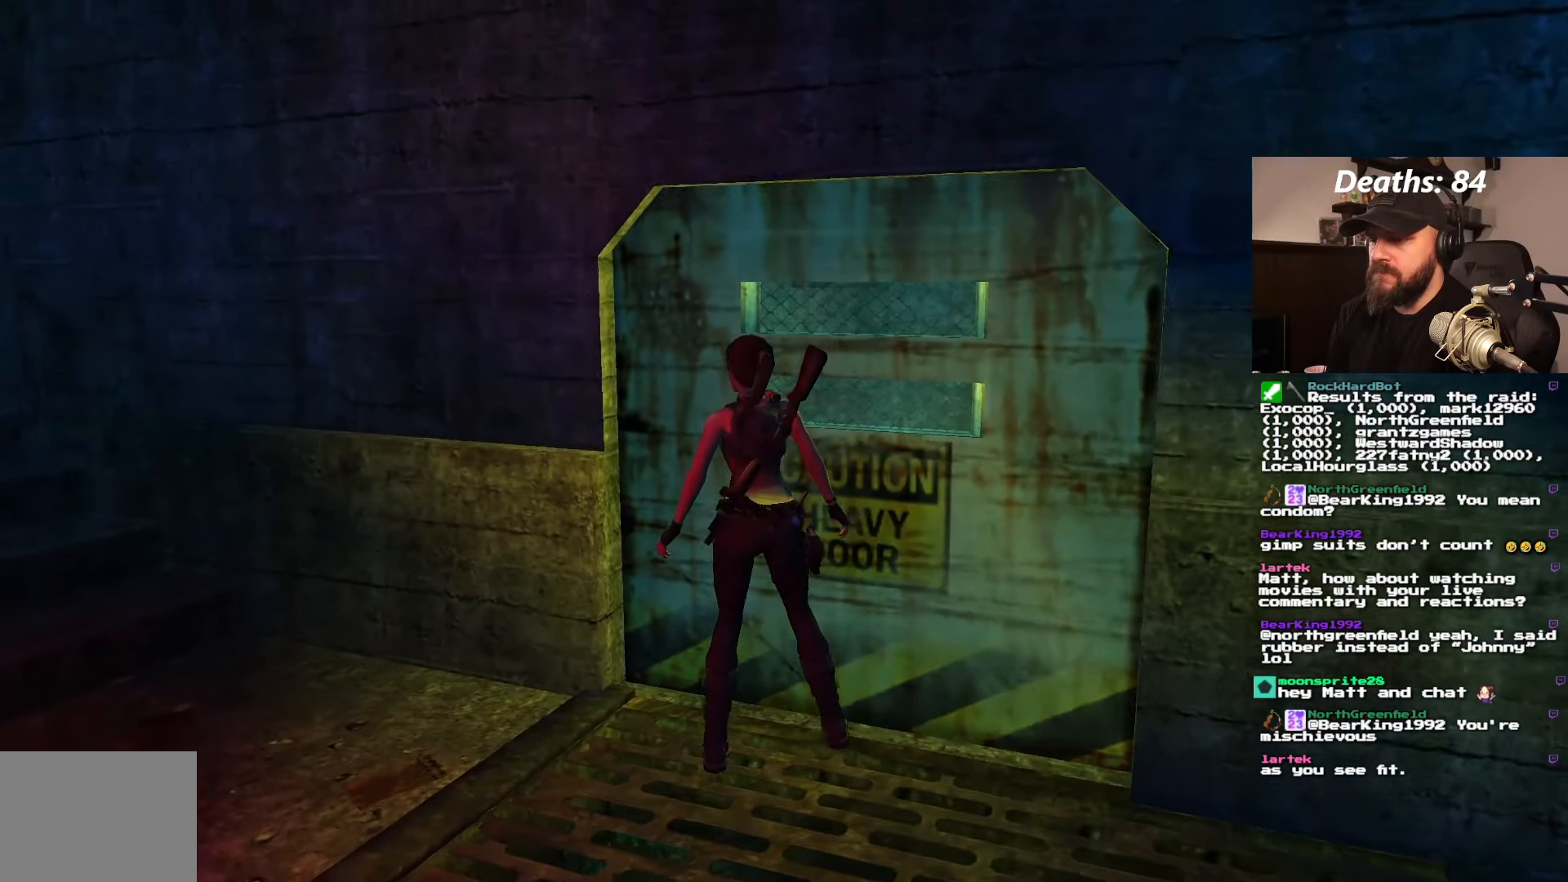
{"dt_ms": 500, "buttons": ["DPAD_UP"], "left_stick": "center", "right_stick": "center", "events": [[83, "CROSS", "up"], [150, "CROSS", "down"], [283, "CROSS", "up"], [450, "DPAD_UP", "down"], [483, "DPAD_LEFT", "up"]]}
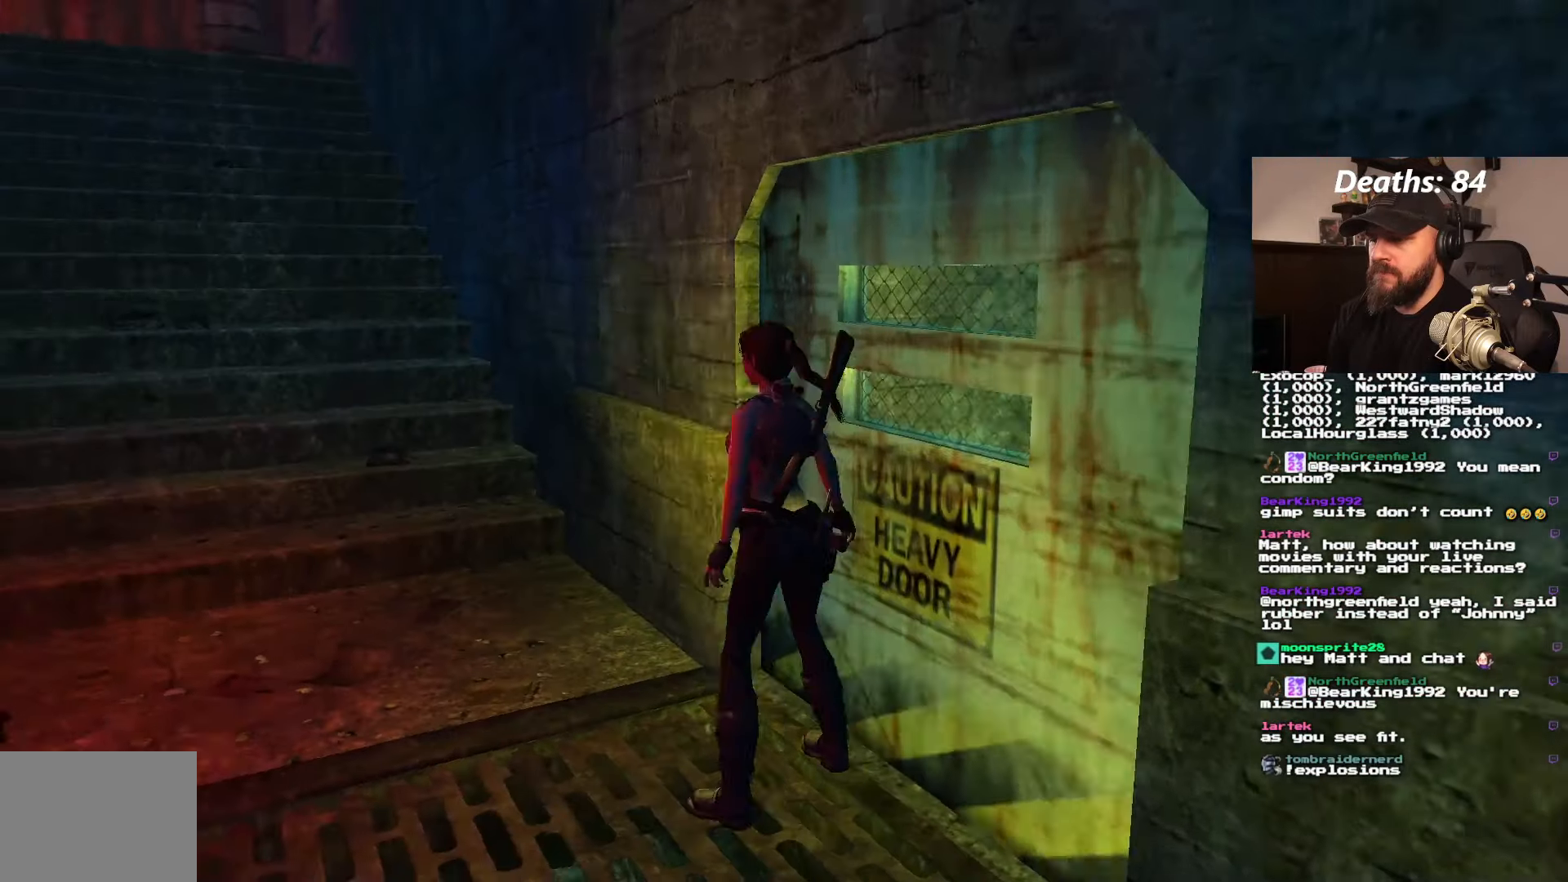
{"dt_ms": 500, "buttons": ["DPAD_UP"], "left_stick": "center", "right_stick": "center", "events": []}
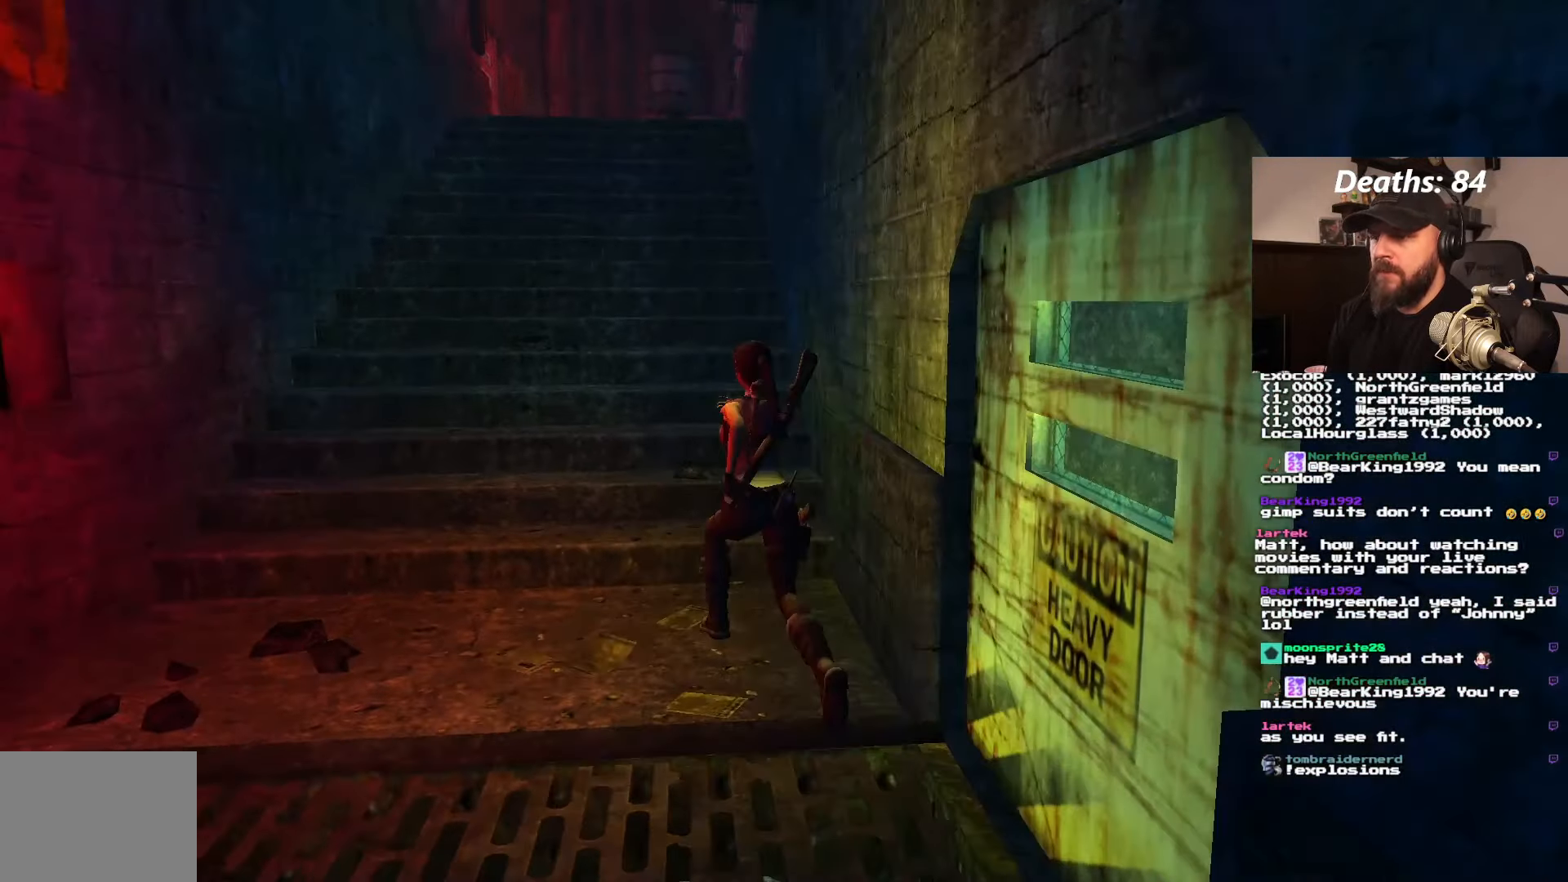
{"dt_ms": 1000, "buttons": ["DPAD_UP", "DPAD_RIGHT"], "left_stick": "center", "right_stick": "center", "events": [[117, "DPAD_RIGHT", "down"], [217, "SQUARE", "down"], [500, "DPAD_RIGHT", "up"], [767, "DPAD_RIGHT", "down"], [883, "SQUARE", "up"]]}
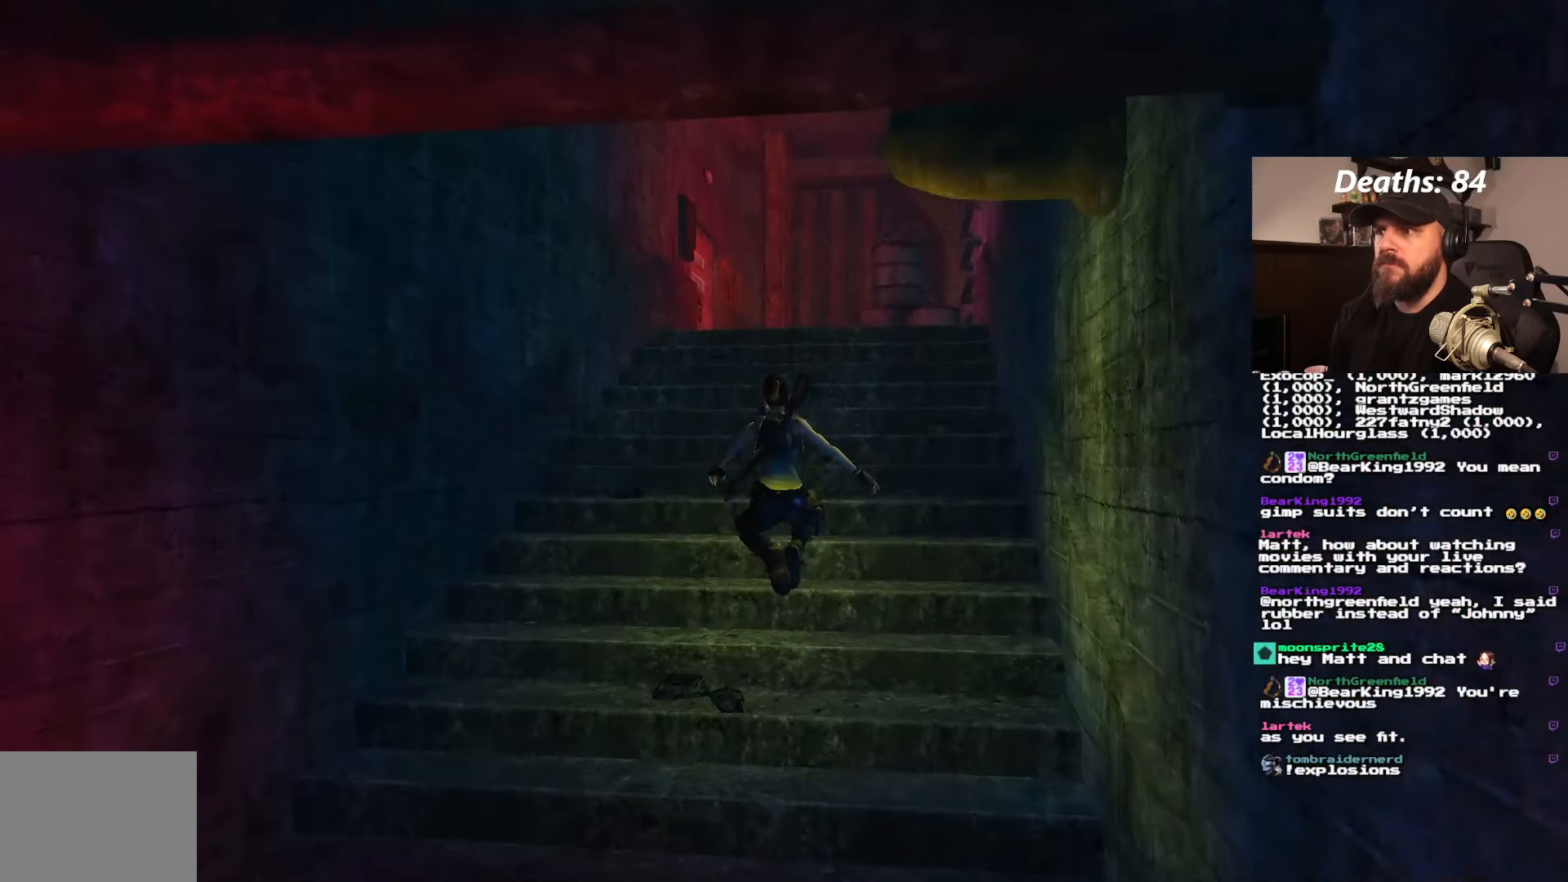
{"dt_ms": 500, "buttons": ["DPAD_UP"], "left_stick": "center", "right_stick": "center", "events": [[100, "DPAD_RIGHT", "up"]]}